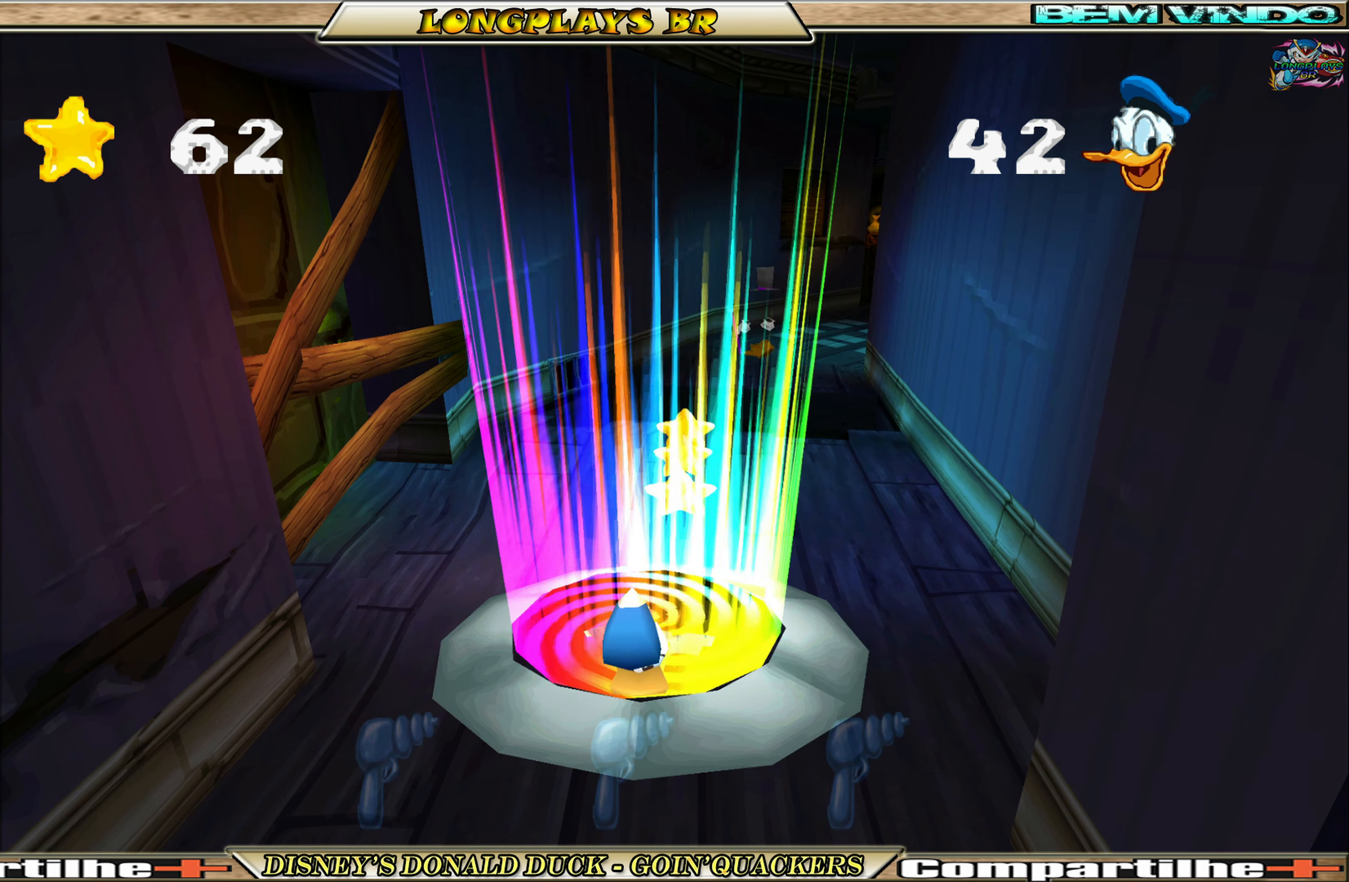
Gameplay with a controller (Xbox layout); each line is a JSON object with the inputs held at the frame after it. "events" lists button and stick changes between this image and that frame as [ms after this image, input, new state], when the widget could be followed in between. Not read: L3 R3 right_stick.
{"buttons": ["DPAD_UP"], "left_stick": "center", "events": [[300, "DPAD_UP", "down"]]}
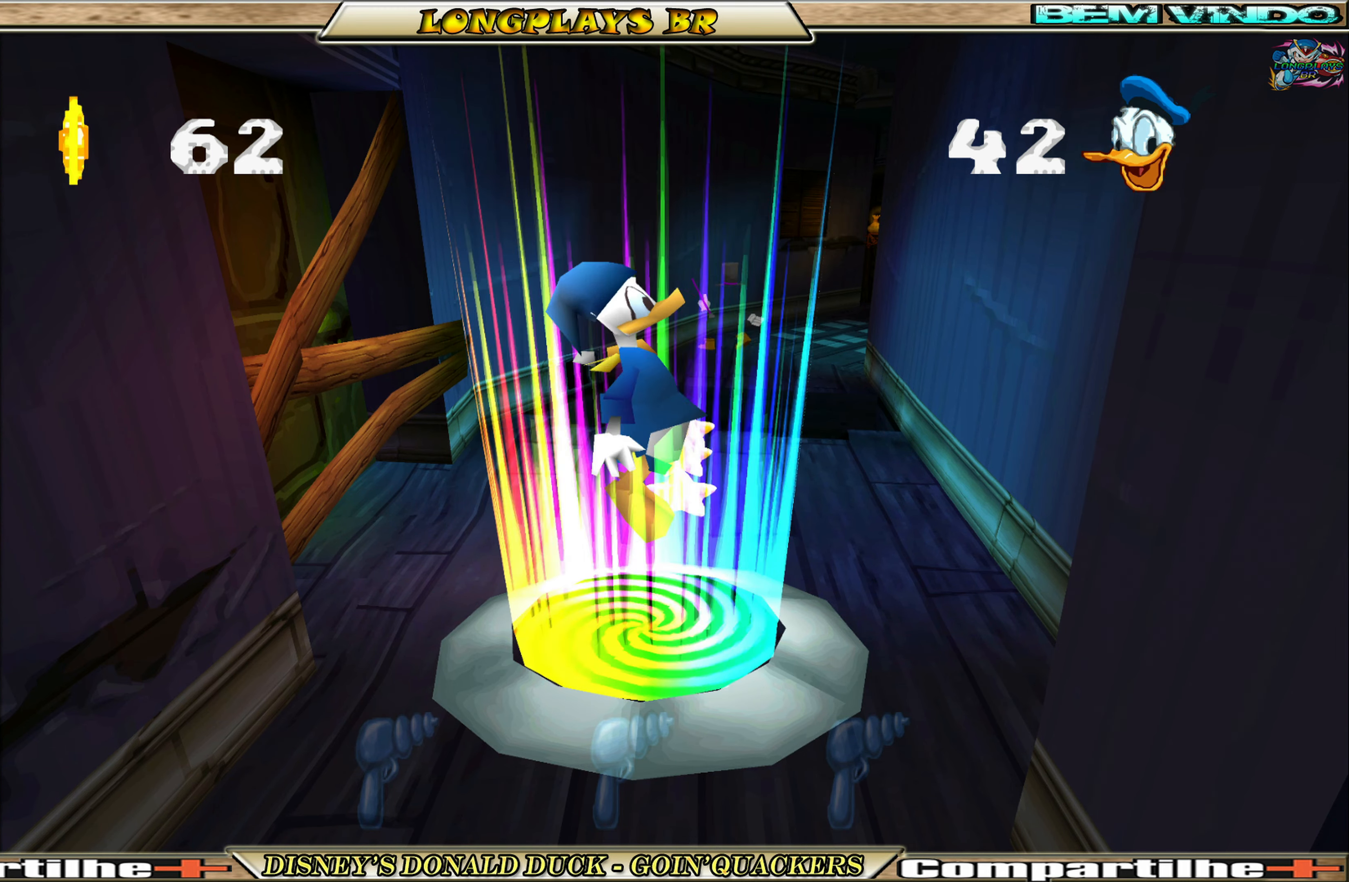
{"buttons": [], "left_stick": "center", "events": [[317, "DPAD_UP", "up"]]}
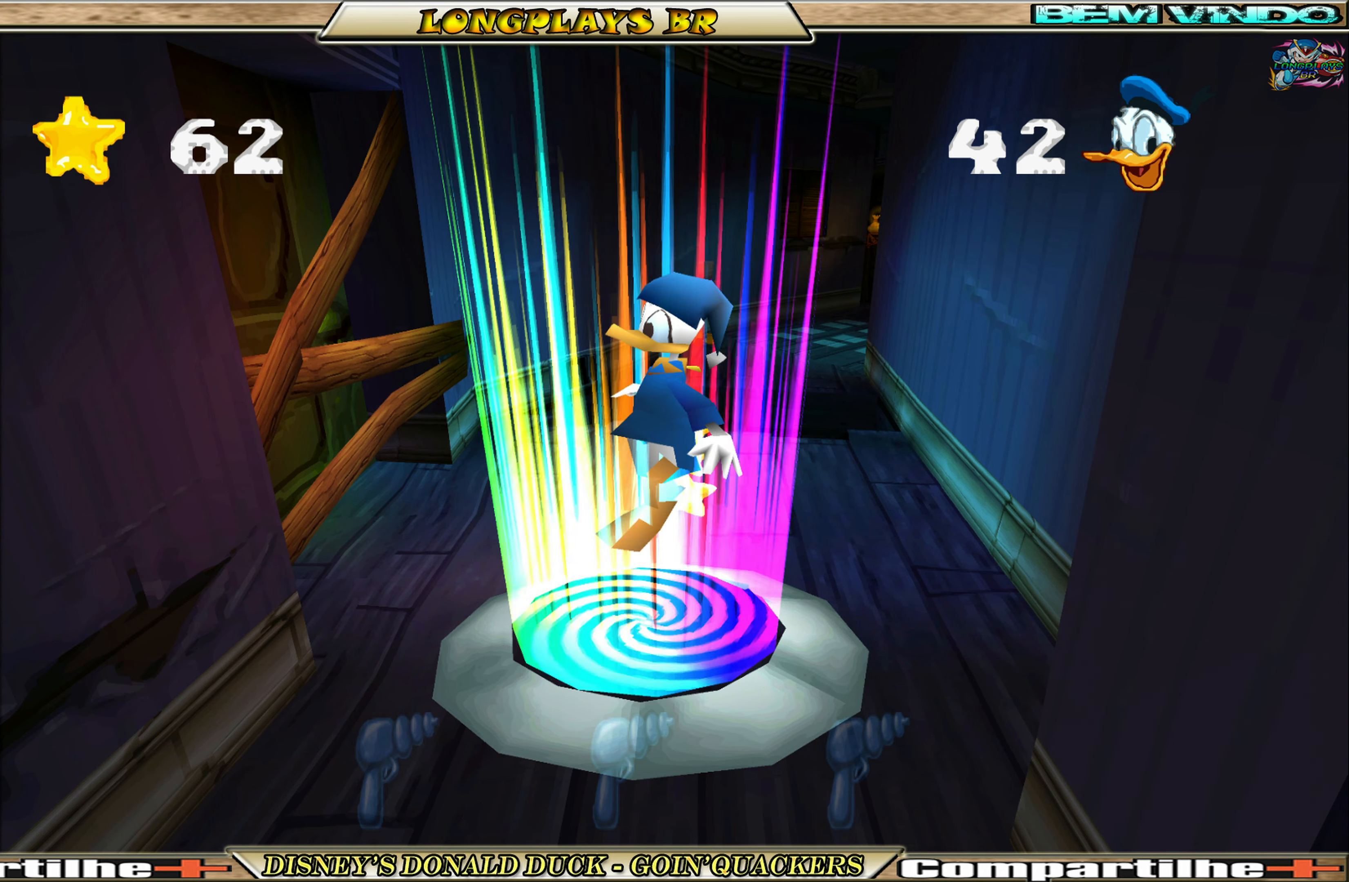
{"buttons": ["DPAD_UP"], "left_stick": "center", "events": [[283, "DPAD_UP", "down"]]}
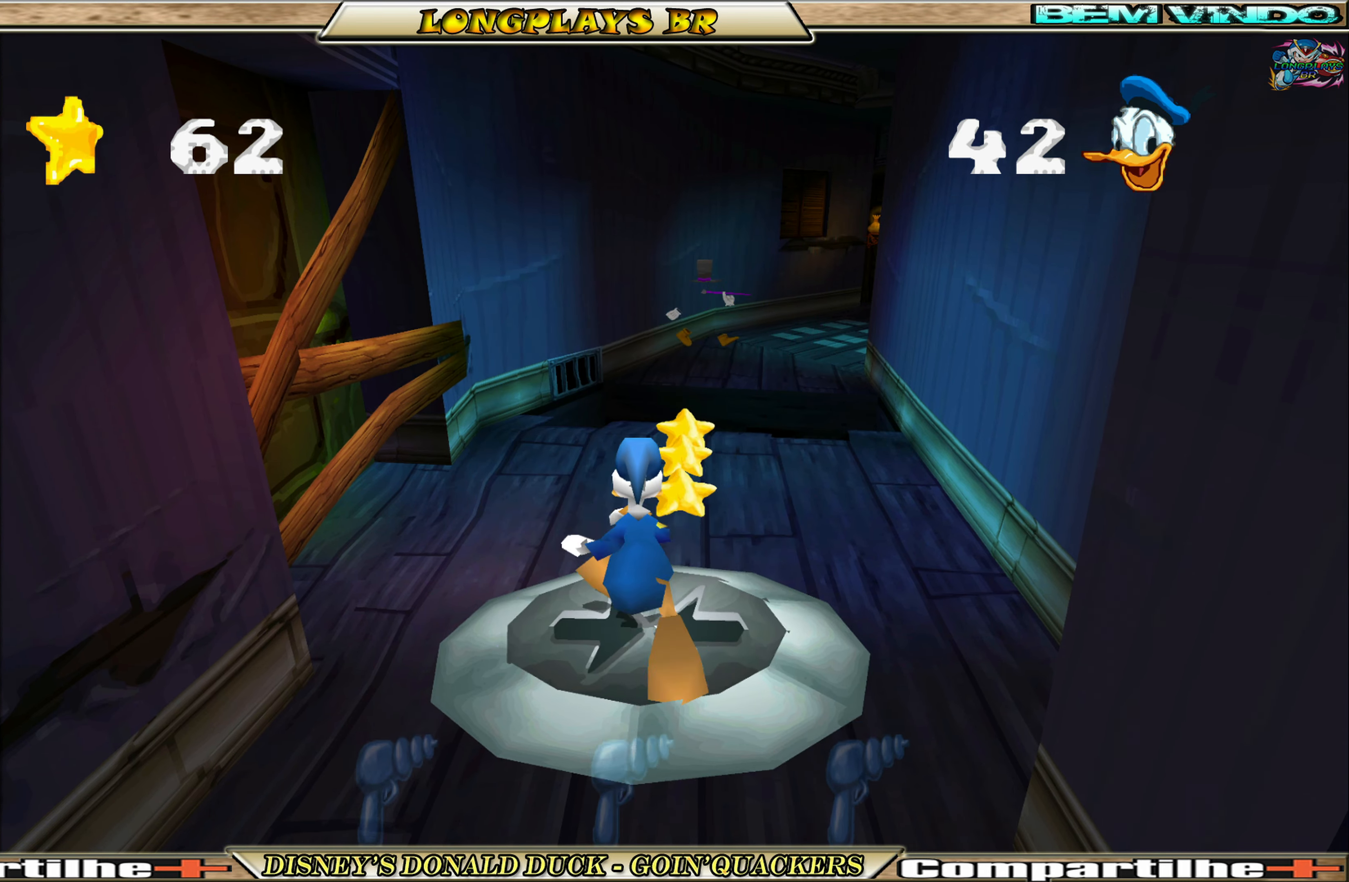
{"buttons": ["DPAD_UP", "DPAD_RIGHT"], "left_stick": "center", "events": [[333, "DPAD_RIGHT", "down"]]}
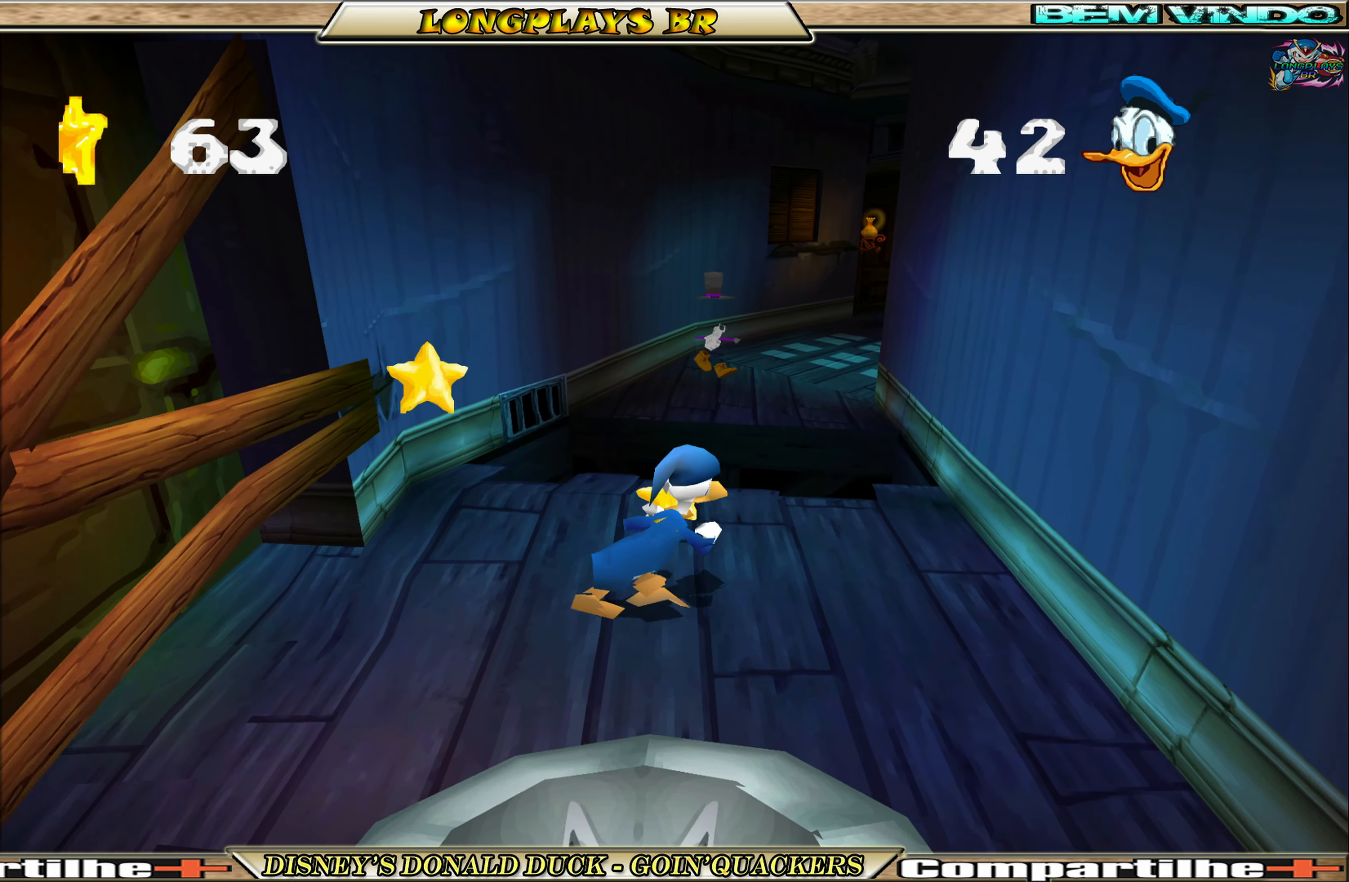
{"buttons": ["DPAD_UP"], "left_stick": "center", "events": [[17, "DPAD_RIGHT", "up"], [300, "A", "down"], [483, "A", "up"]]}
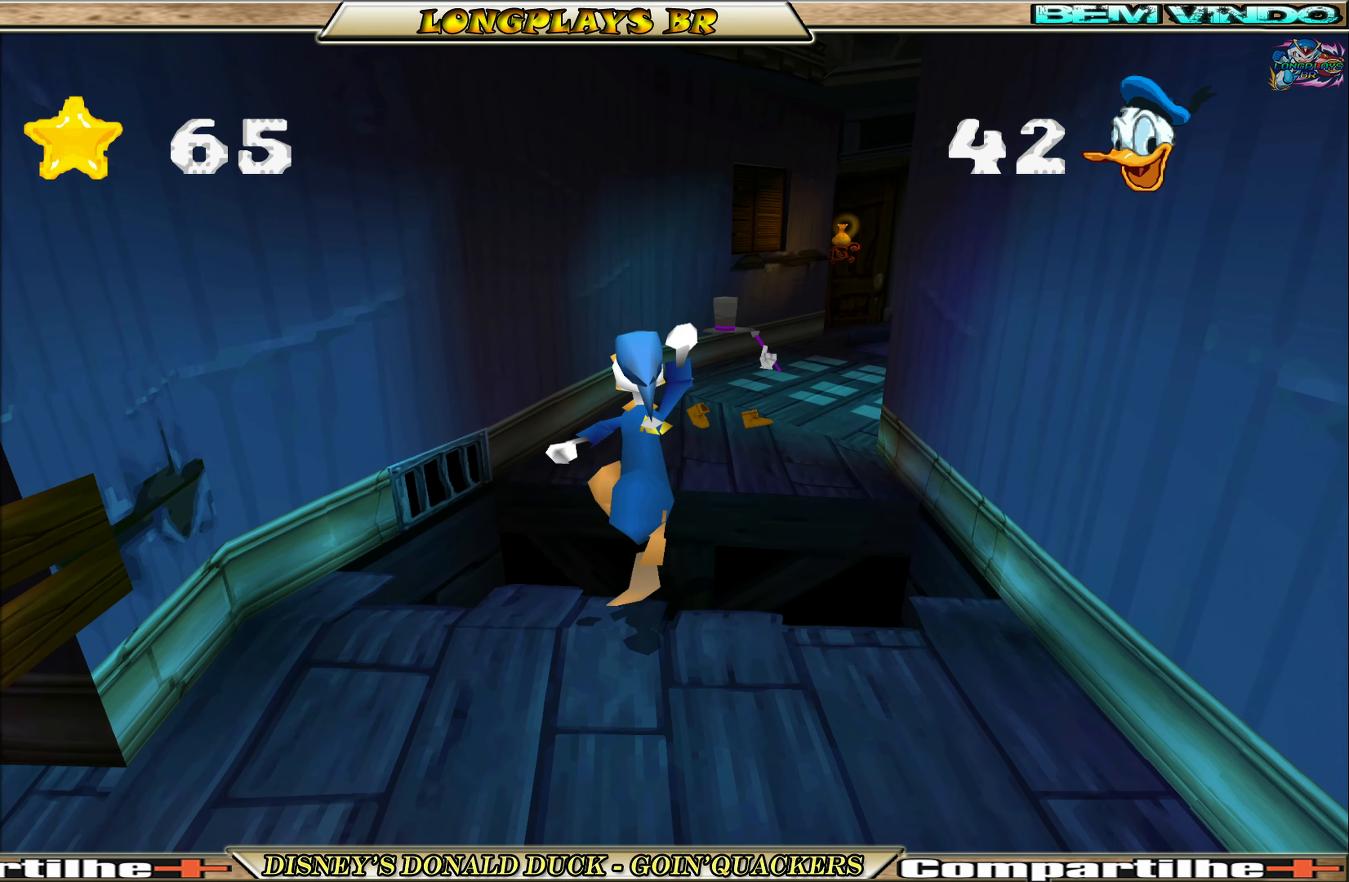
{"buttons": ["DPAD_UP", "DPAD_RIGHT"], "left_stick": "center", "events": [[83, "A", "down"], [183, "A", "up"], [267, "DPAD_RIGHT", "down"]]}
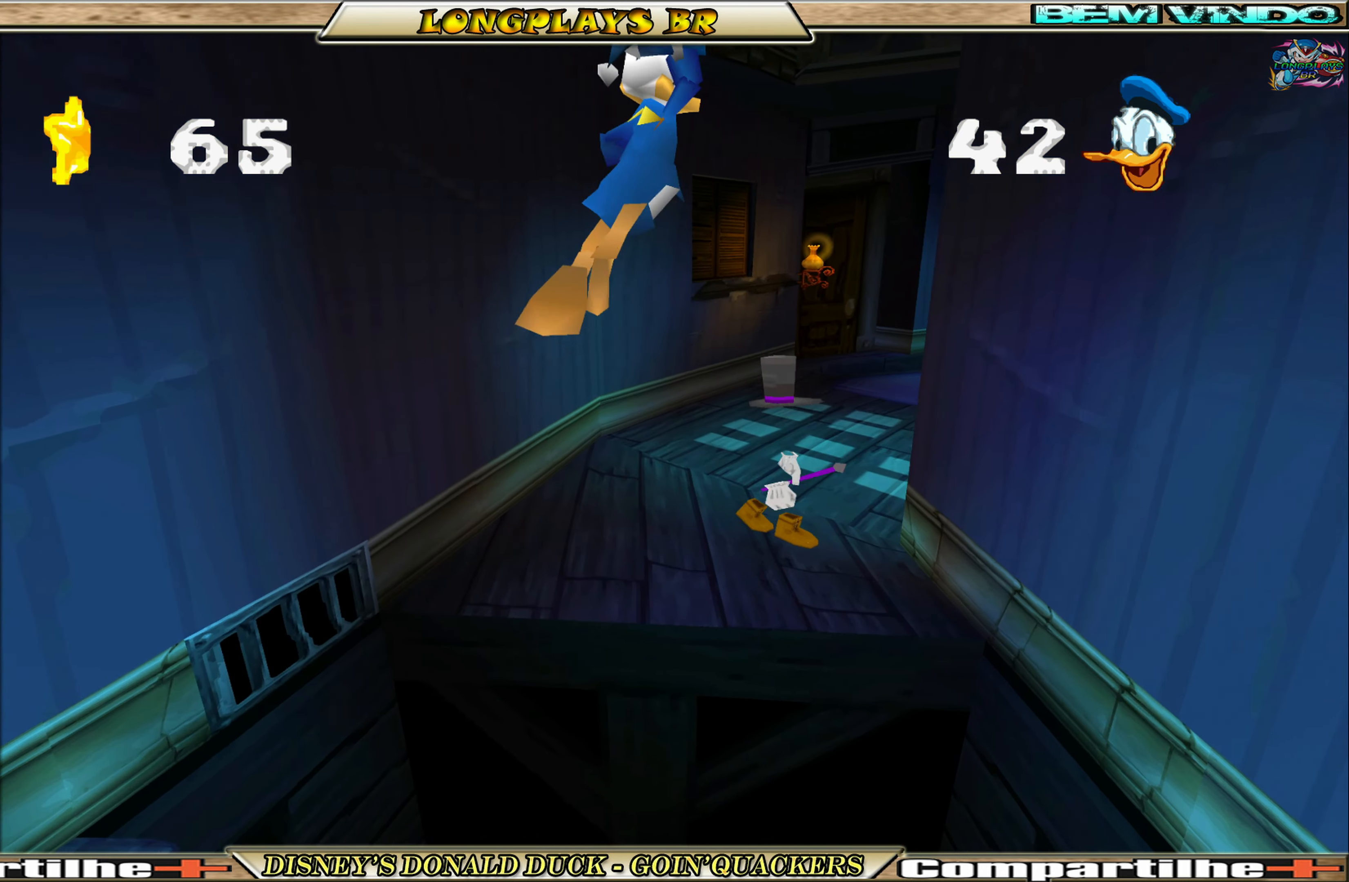
{"buttons": ["DPAD_UP"], "left_stick": "center", "events": [[150, "X", "down"], [233, "X", "up"], [500, "DPAD_RIGHT", "up"]]}
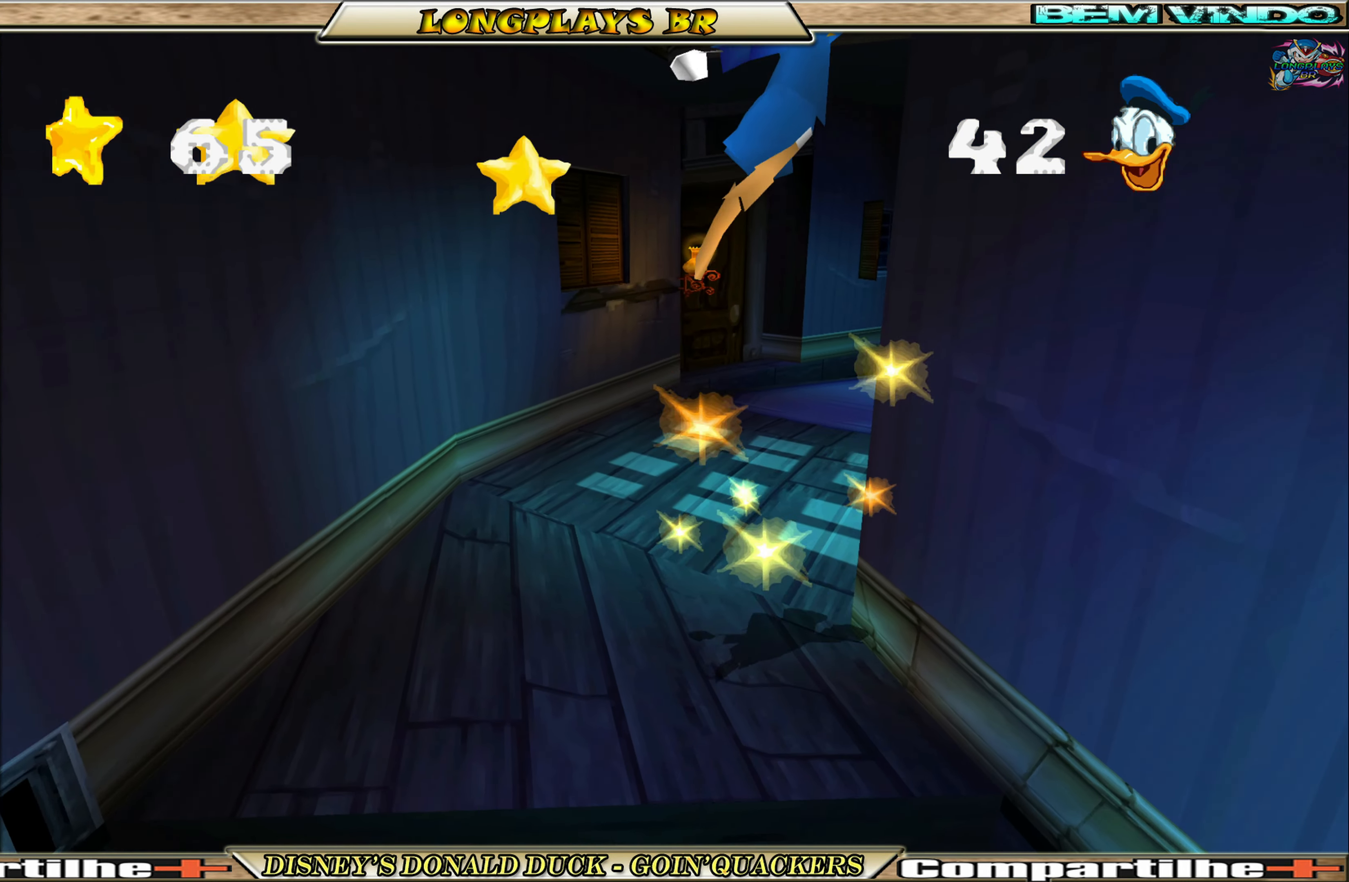
{"buttons": ["DPAD_UP"], "left_stick": "center", "events": []}
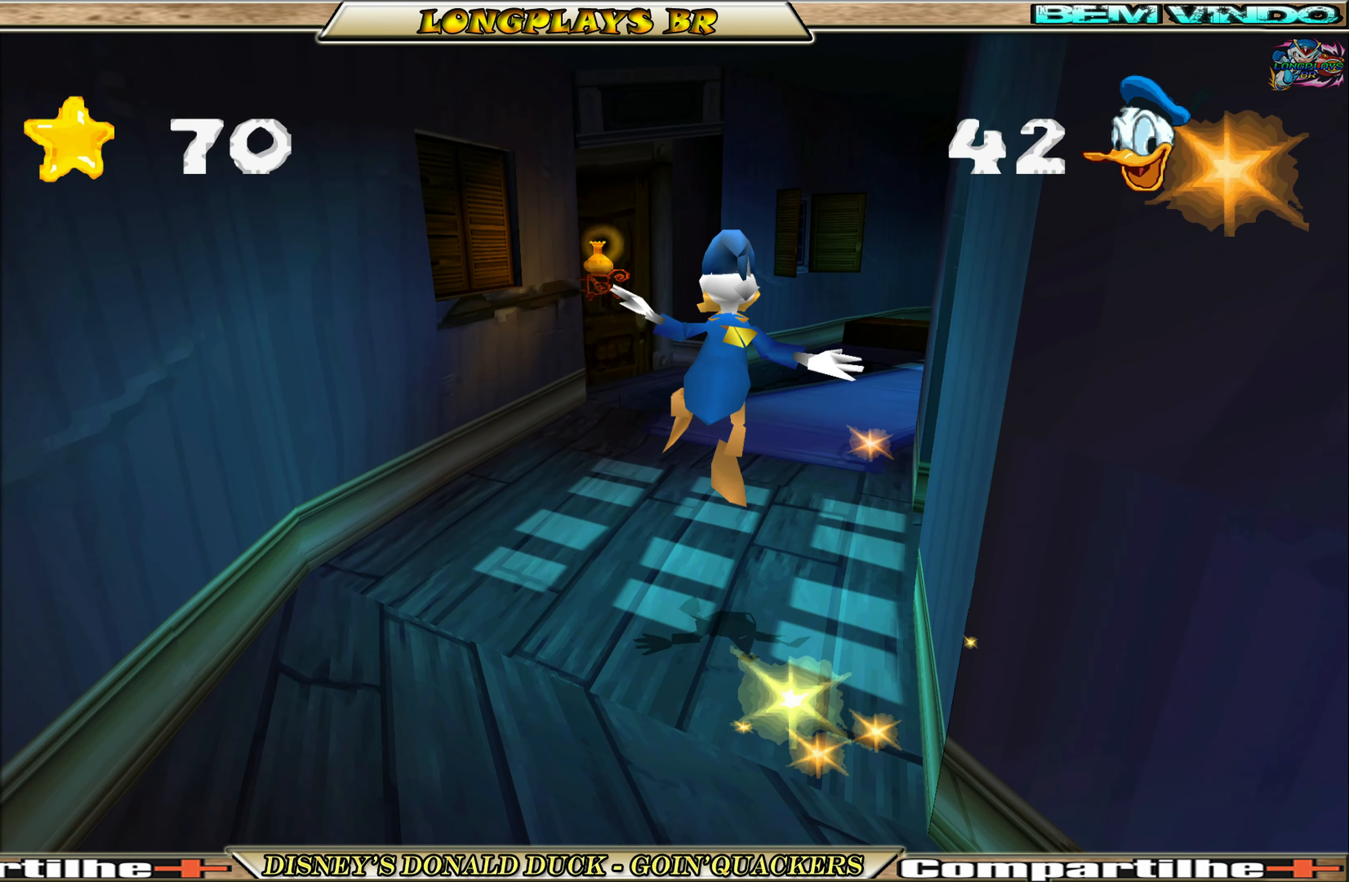
{"buttons": ["DPAD_UP", "DPAD_RIGHT"], "left_stick": "center", "events": [[500, "DPAD_RIGHT", "down"]]}
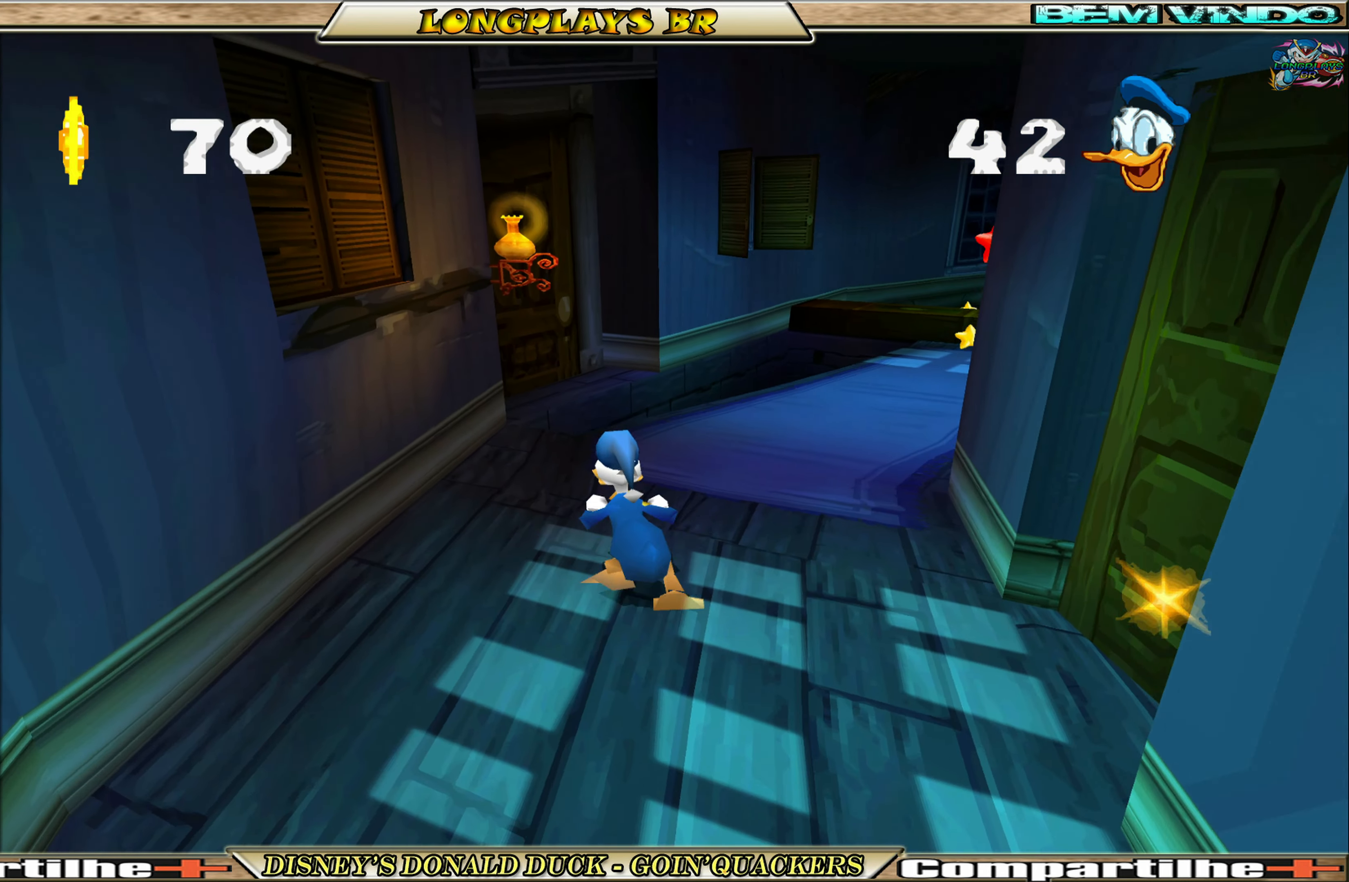
{"buttons": ["DPAD_UP", "DPAD_RIGHT"], "left_stick": "center", "events": []}
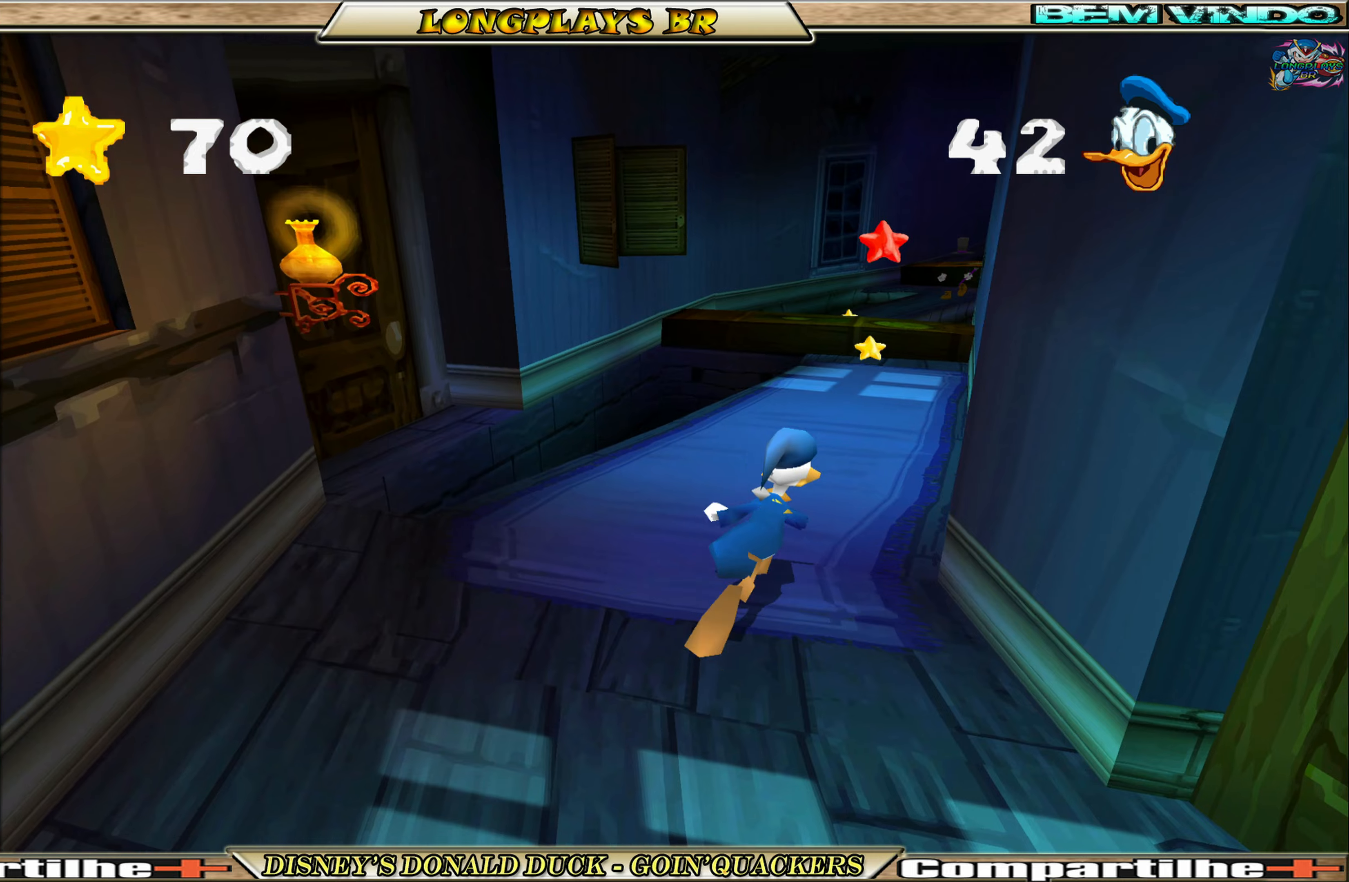
{"buttons": ["DPAD_UP", "DPAD_RIGHT"], "left_stick": "center", "events": [[34, "DPAD_RIGHT", "up"], [417, "DPAD_RIGHT", "down"]]}
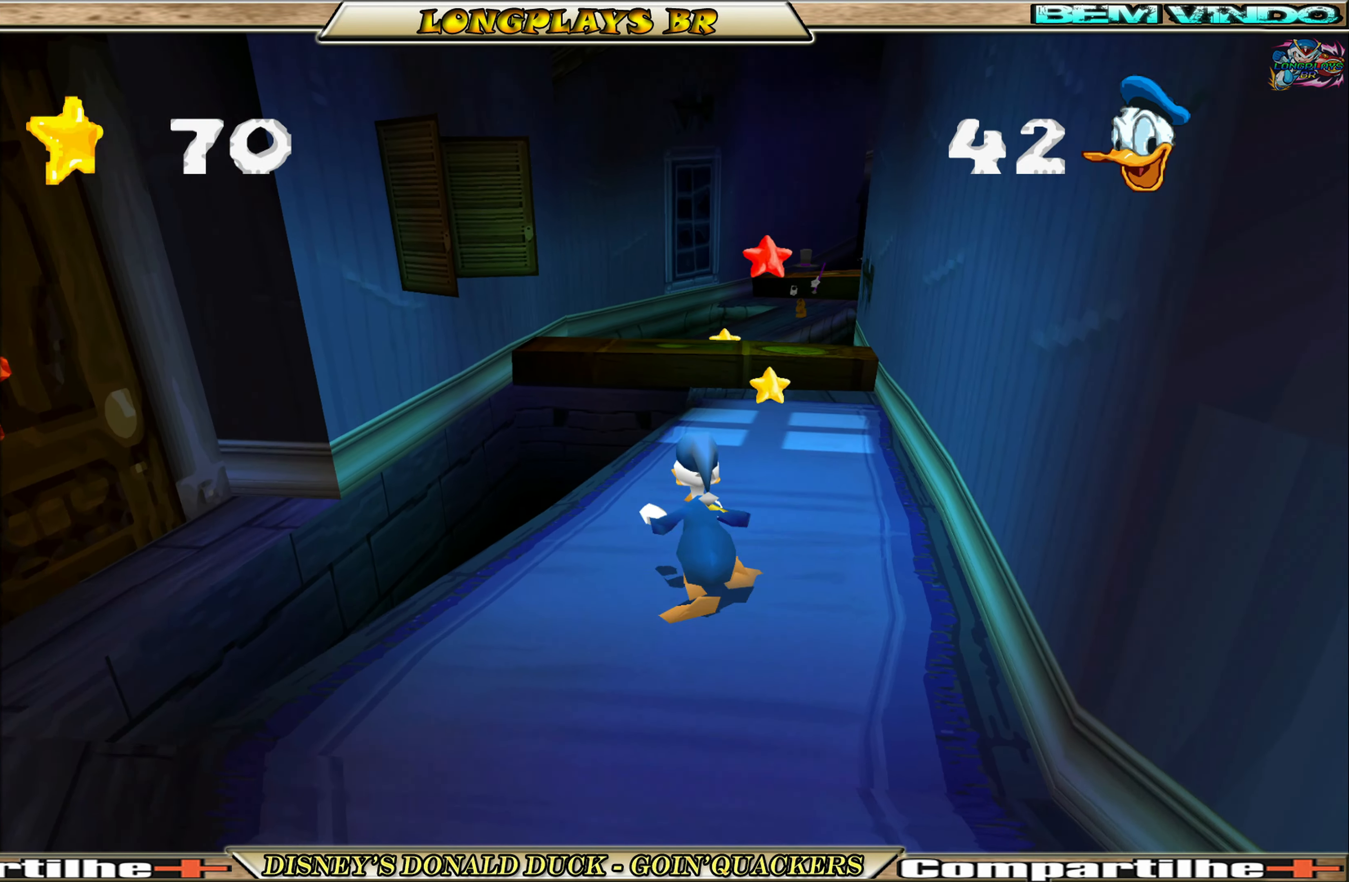
{"buttons": ["DPAD_UP"], "left_stick": "center", "events": [[100, "DPAD_RIGHT", "up"]]}
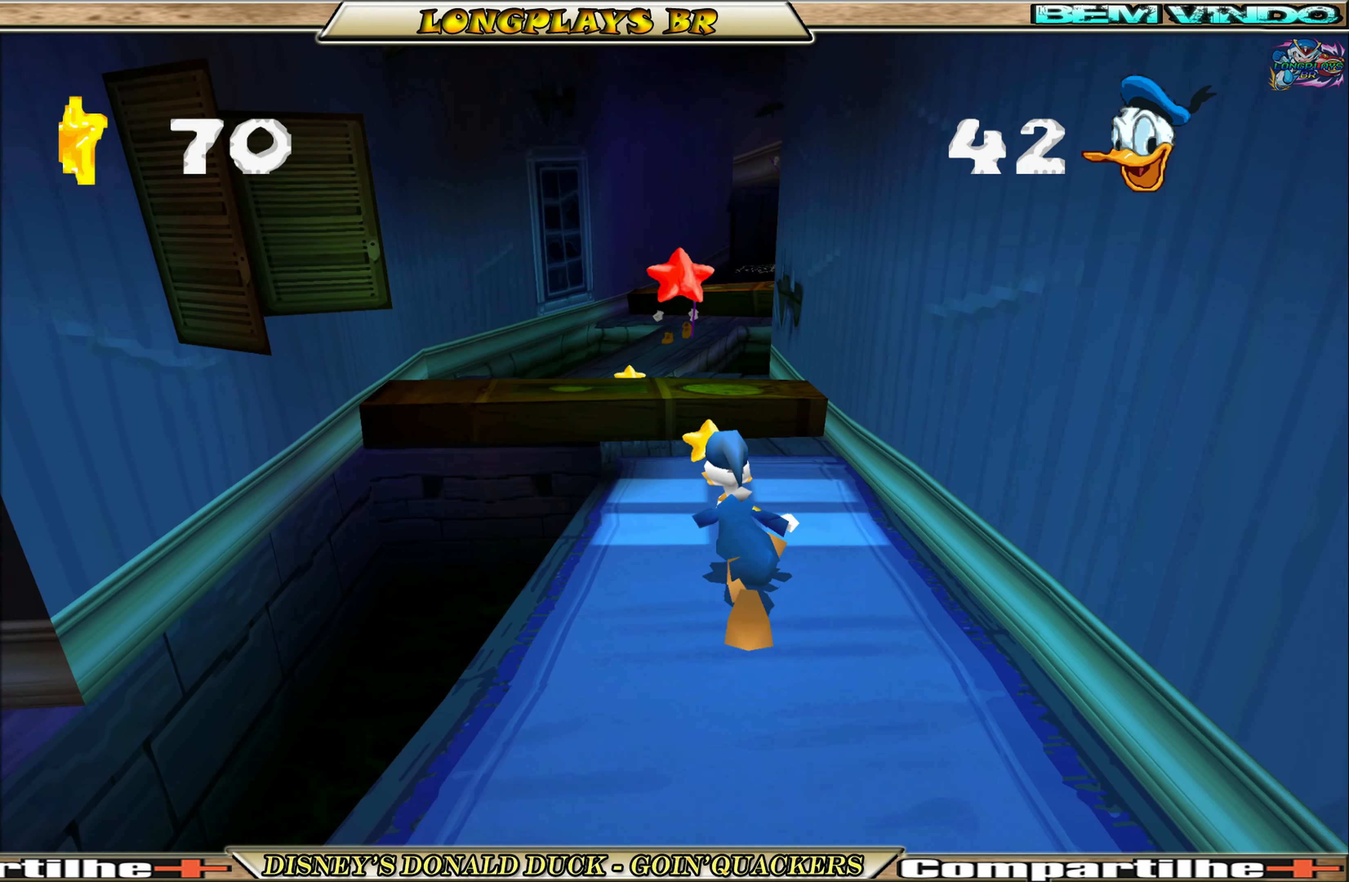
{"buttons": ["A", "DPAD_UP"], "left_stick": "center", "events": [[367, "A", "down"]]}
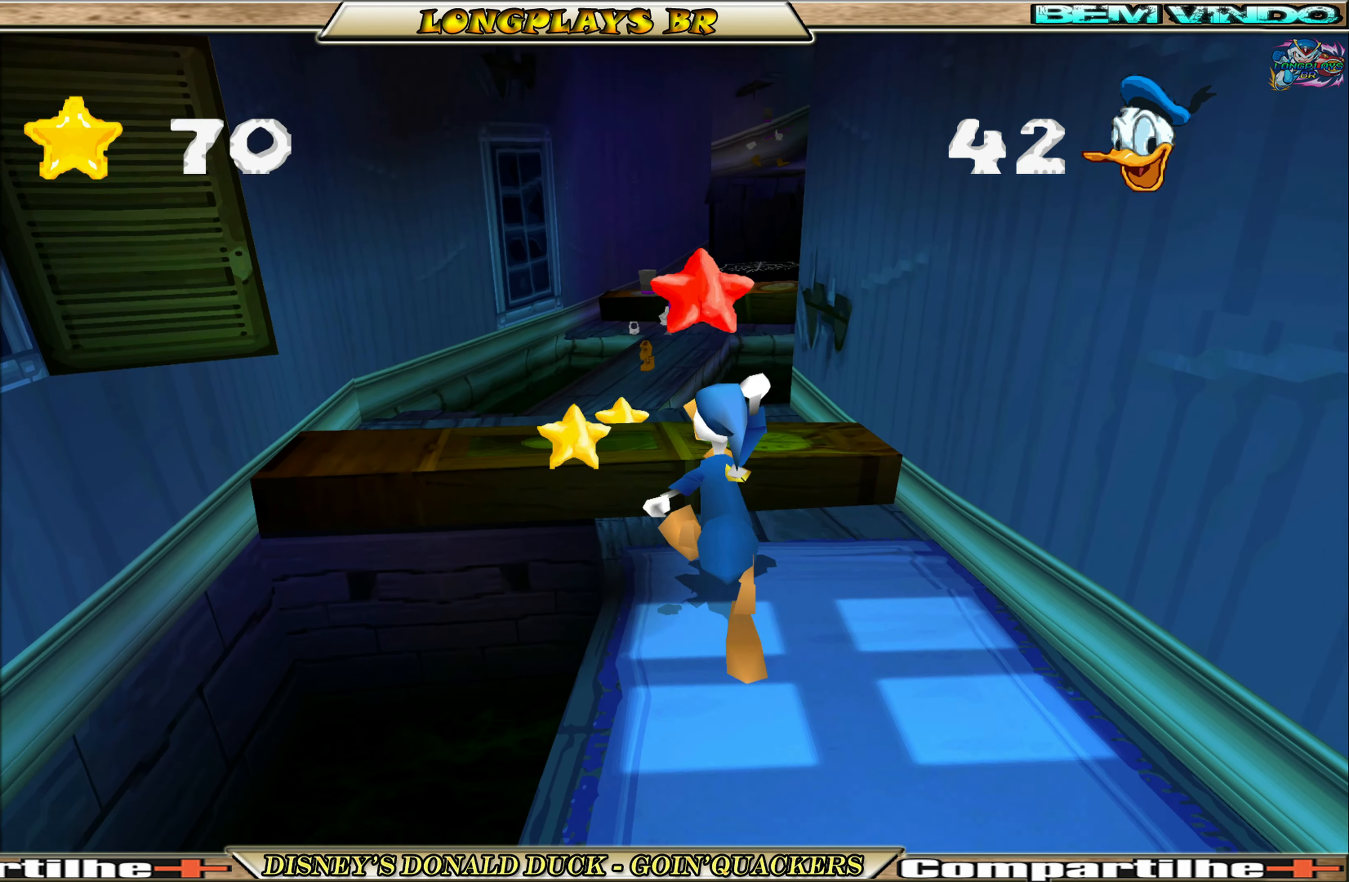
{"buttons": ["DPAD_UP", "DPAD_LEFT"], "left_stick": "center", "events": [[234, "A", "up"], [484, "DPAD_LEFT", "down"]]}
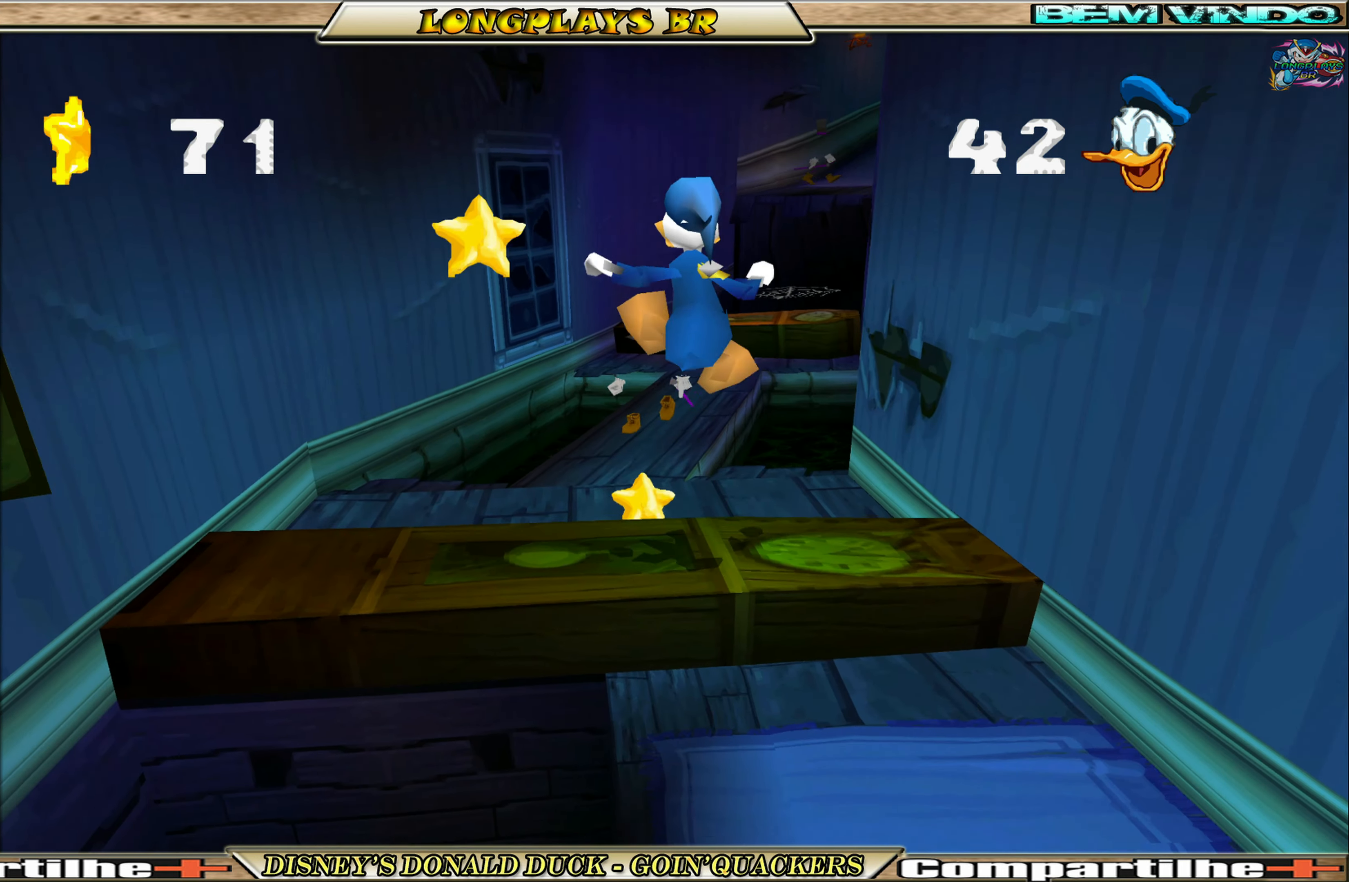
{"buttons": ["X", "DPAD_UP"], "left_stick": "center", "events": [[117, "DPAD_LEFT", "up"], [500, "X", "down"]]}
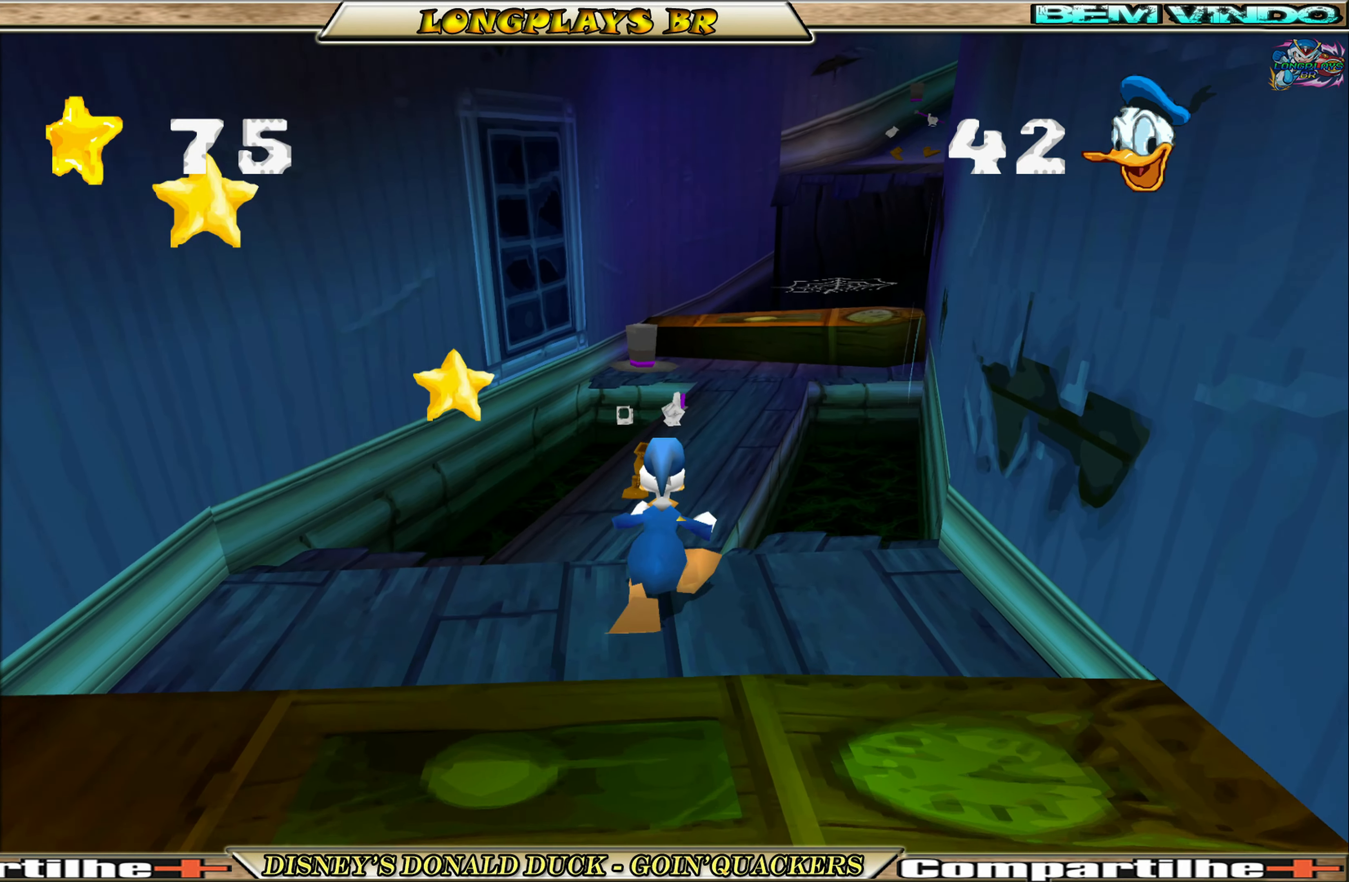
{"buttons": ["DPAD_UP"], "left_stick": "center", "events": [[117, "X", "up"], [217, "X", "down"], [284, "X", "up"], [367, "X", "down"], [434, "X", "up"]]}
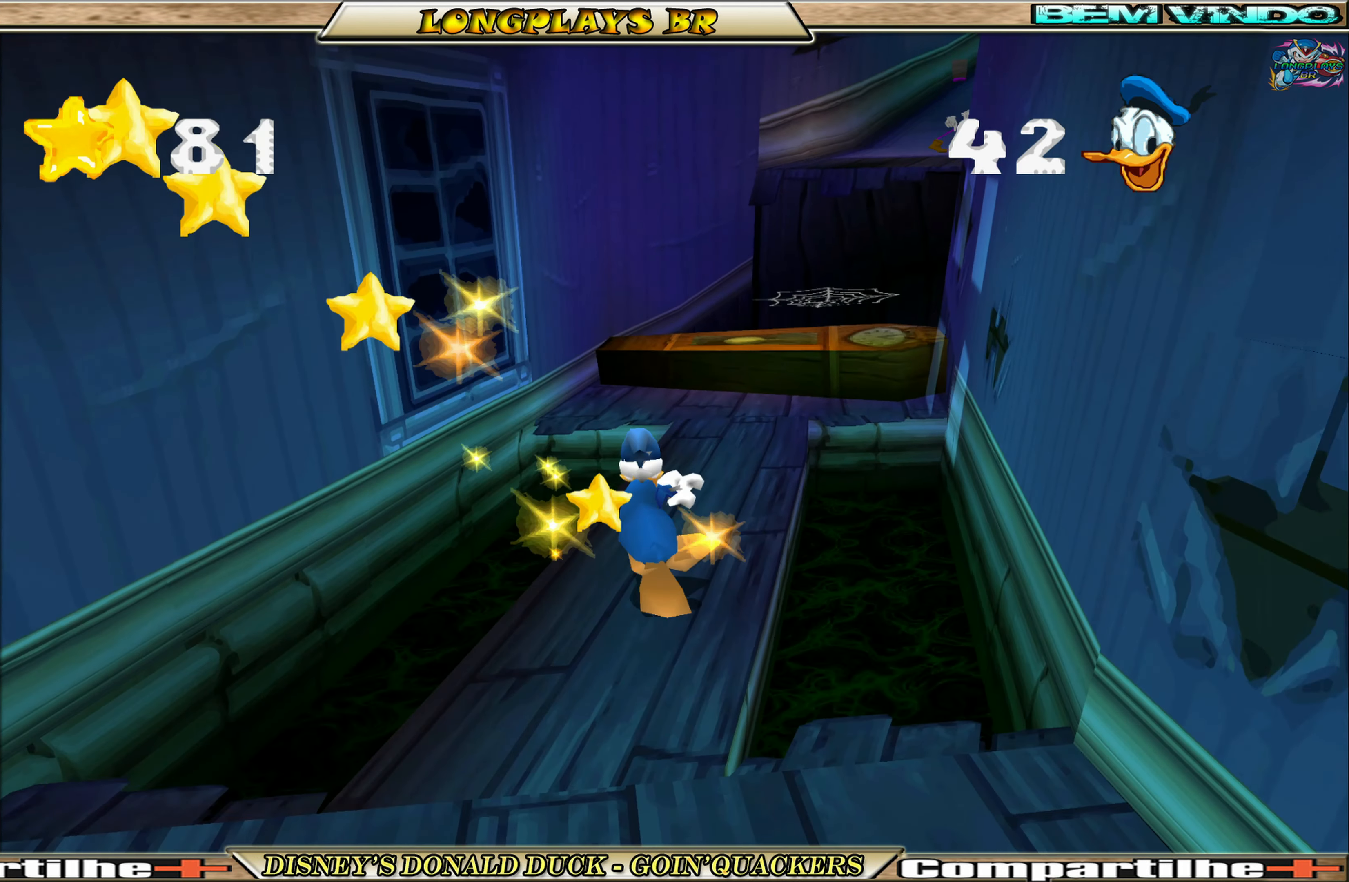
{"buttons": ["DPAD_UP"], "left_stick": "center", "events": [[67, "DPAD_RIGHT", "down"], [250, "DPAD_RIGHT", "up"]]}
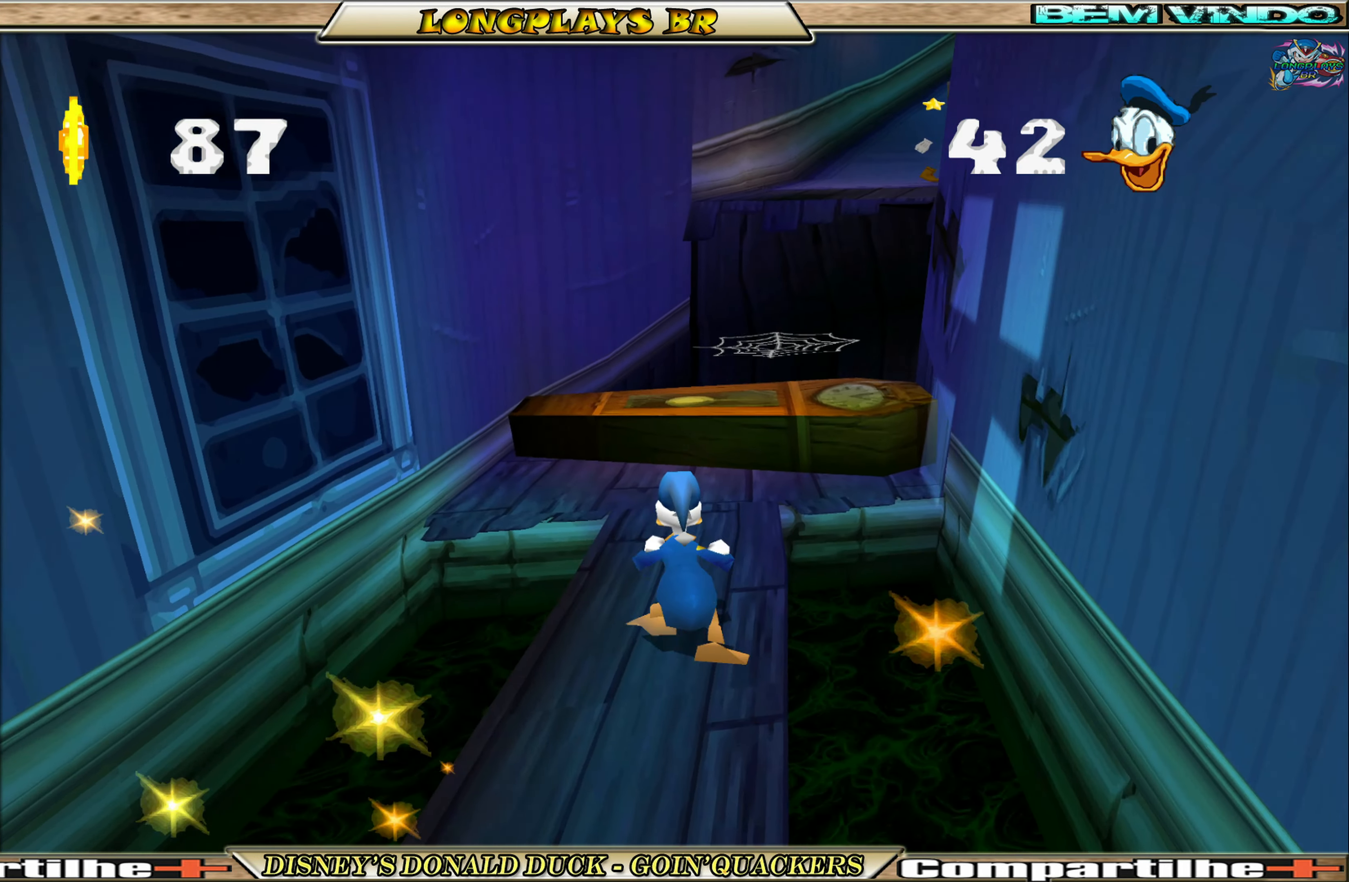
{"buttons": ["DPAD_UP", "DPAD_RIGHT"], "left_stick": "center", "events": [[317, "A", "down"], [334, "DPAD_RIGHT", "down"], [500, "A", "up"]]}
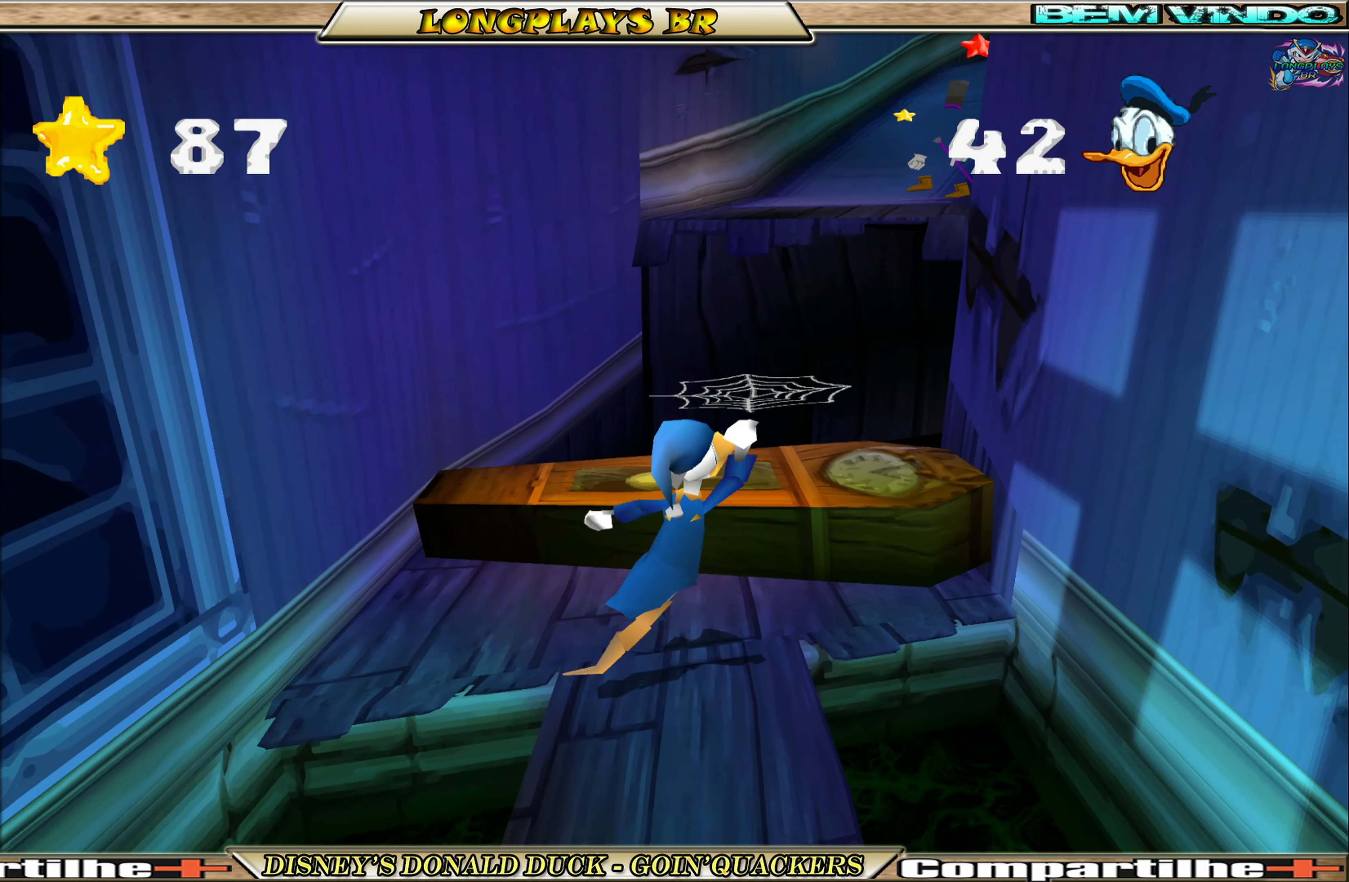
{"buttons": ["DPAD_UP"], "left_stick": "center", "events": [[217, "DPAD_RIGHT", "up"], [267, "DPAD_UP", "up"], [450, "DPAD_UP", "down"]]}
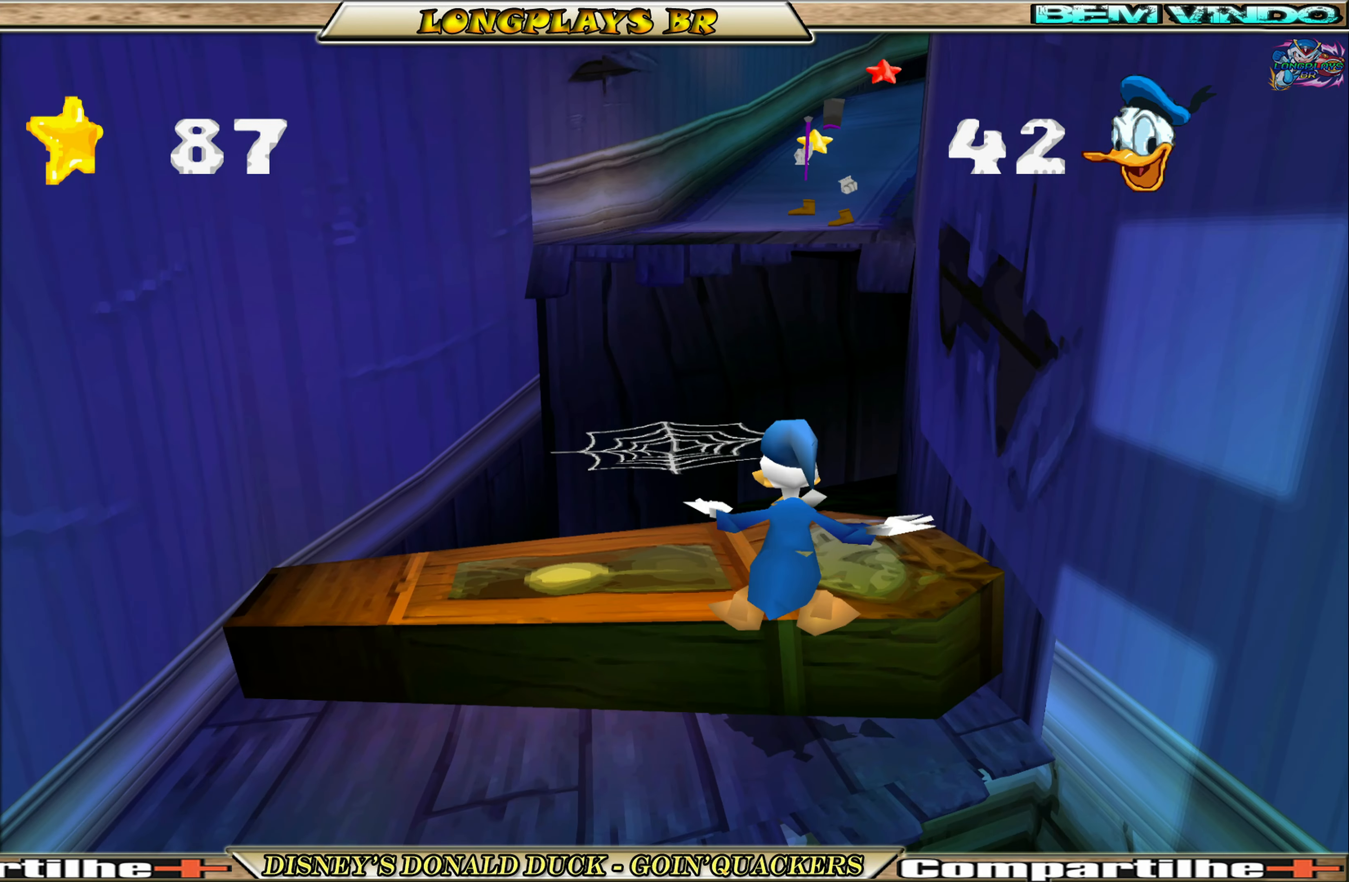
{"buttons": ["DPAD_UP", "DPAD_LEFT"], "left_stick": "center", "events": [[267, "A", "down"], [434, "DPAD_LEFT", "down"], [450, "A", "up"]]}
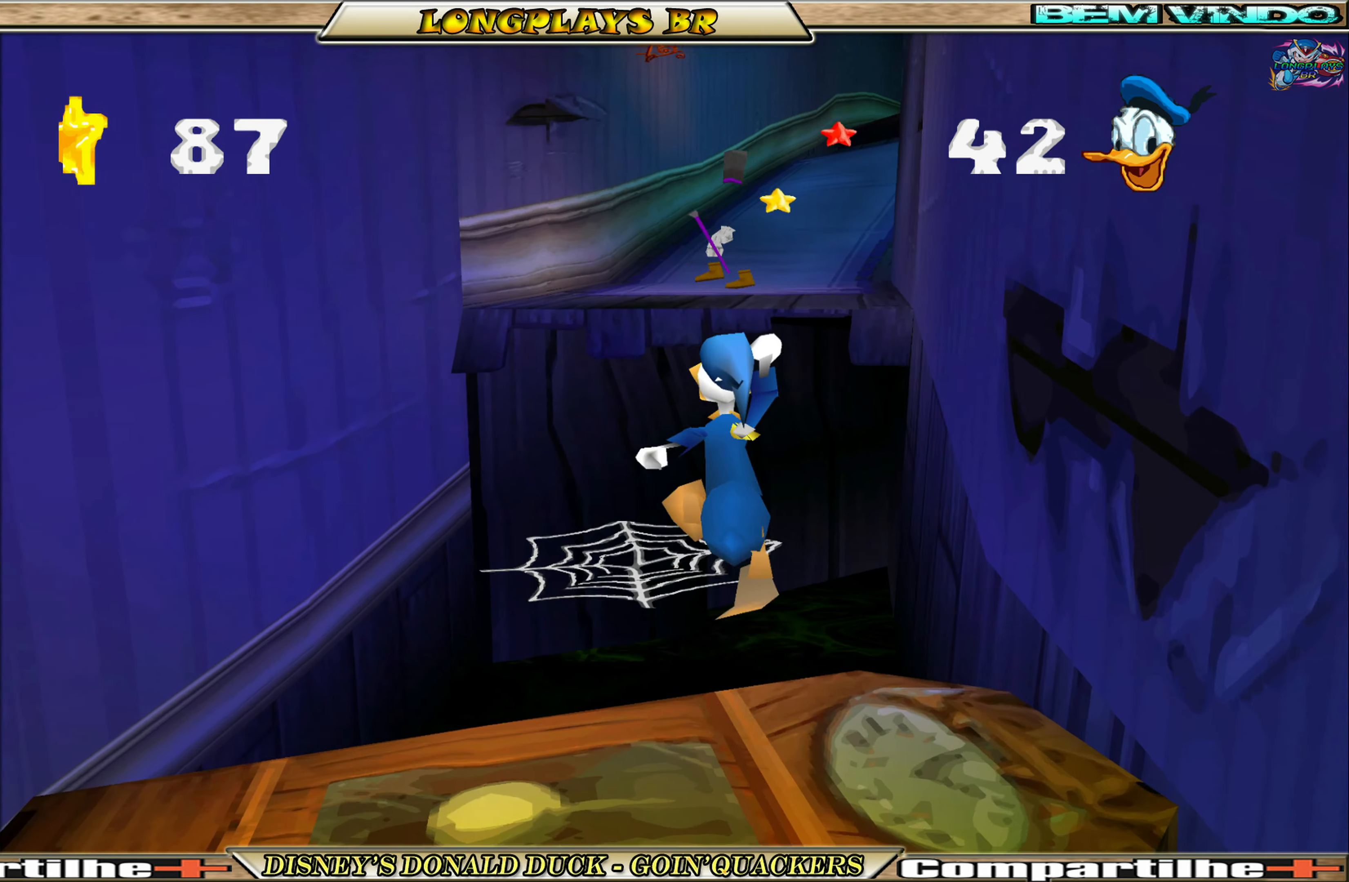
{"buttons": ["DPAD_UP", "DPAD_RIGHT"], "left_stick": "center", "events": [[283, "DPAD_LEFT", "up"], [416, "DPAD_RIGHT", "down"]]}
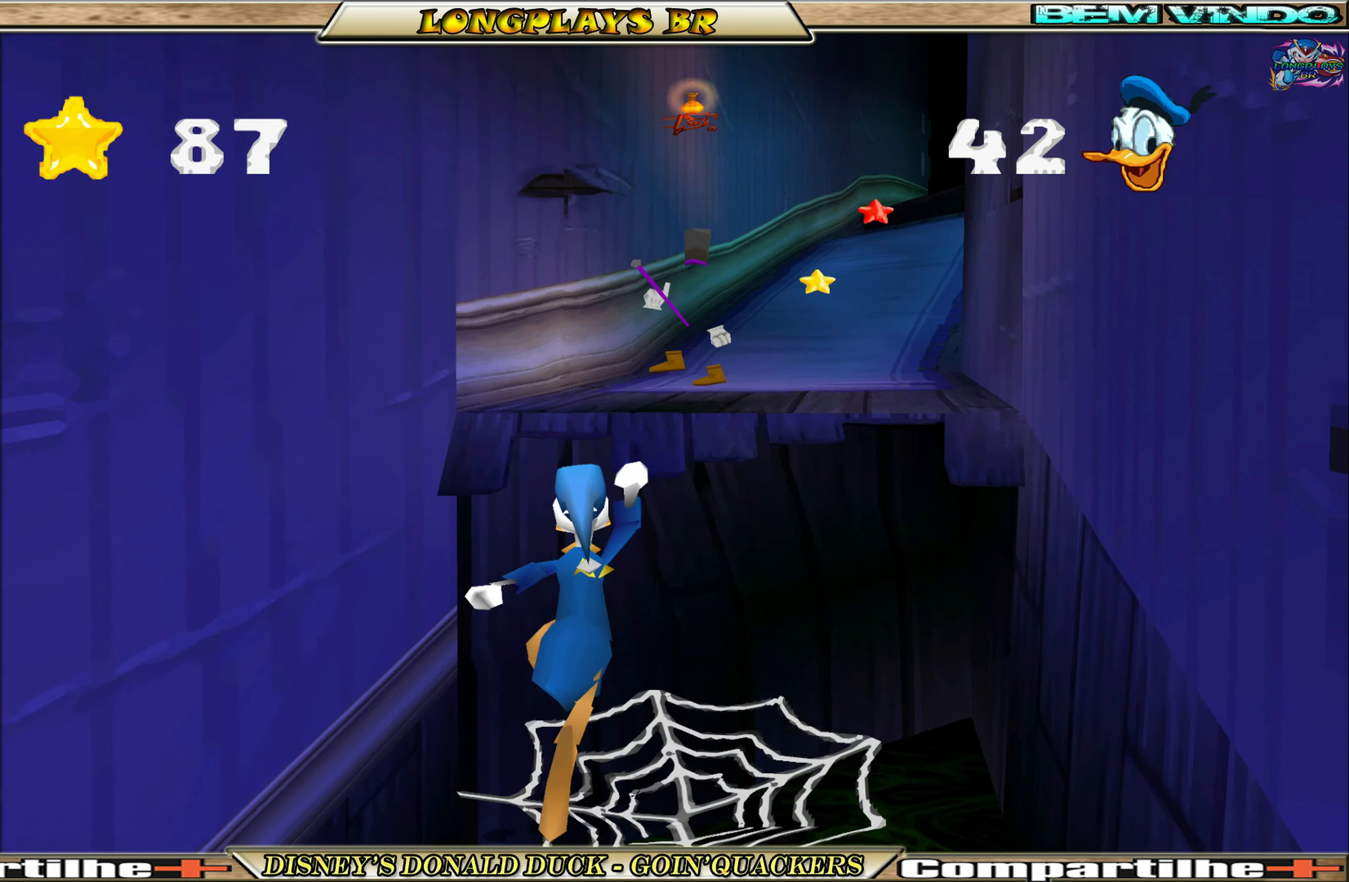
{"buttons": ["DPAD_UP"], "left_stick": "center", "events": [[133, "DPAD_RIGHT", "up"], [283, "A", "down"], [416, "A", "up"]]}
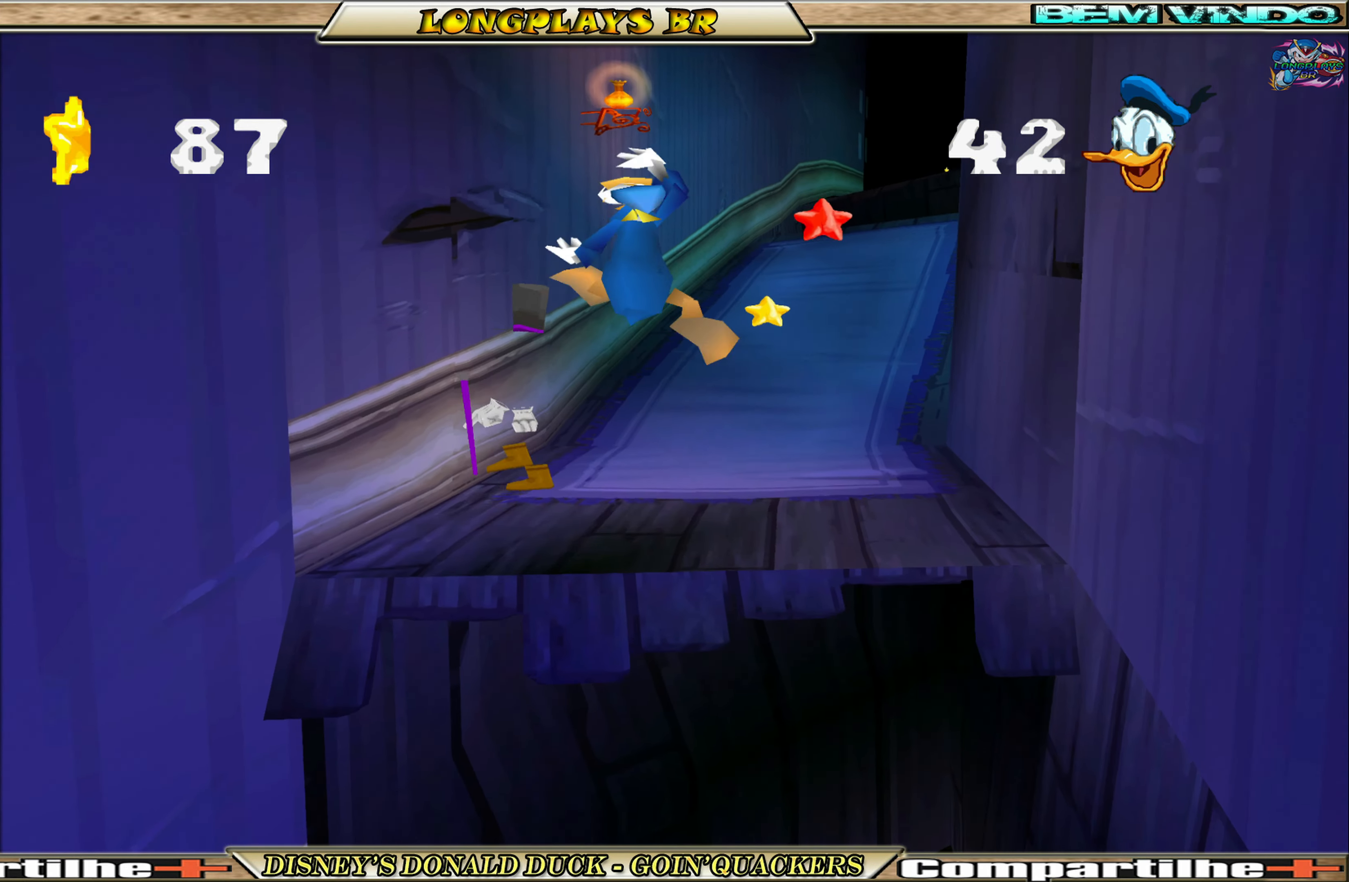
{"buttons": ["DPAD_UP", "DPAD_RIGHT"], "left_stick": "center", "events": [[33, "DPAD_LEFT", "down"], [183, "X", "down"], [233, "DPAD_LEFT", "up"], [300, "X", "up"], [483, "DPAD_RIGHT", "down"]]}
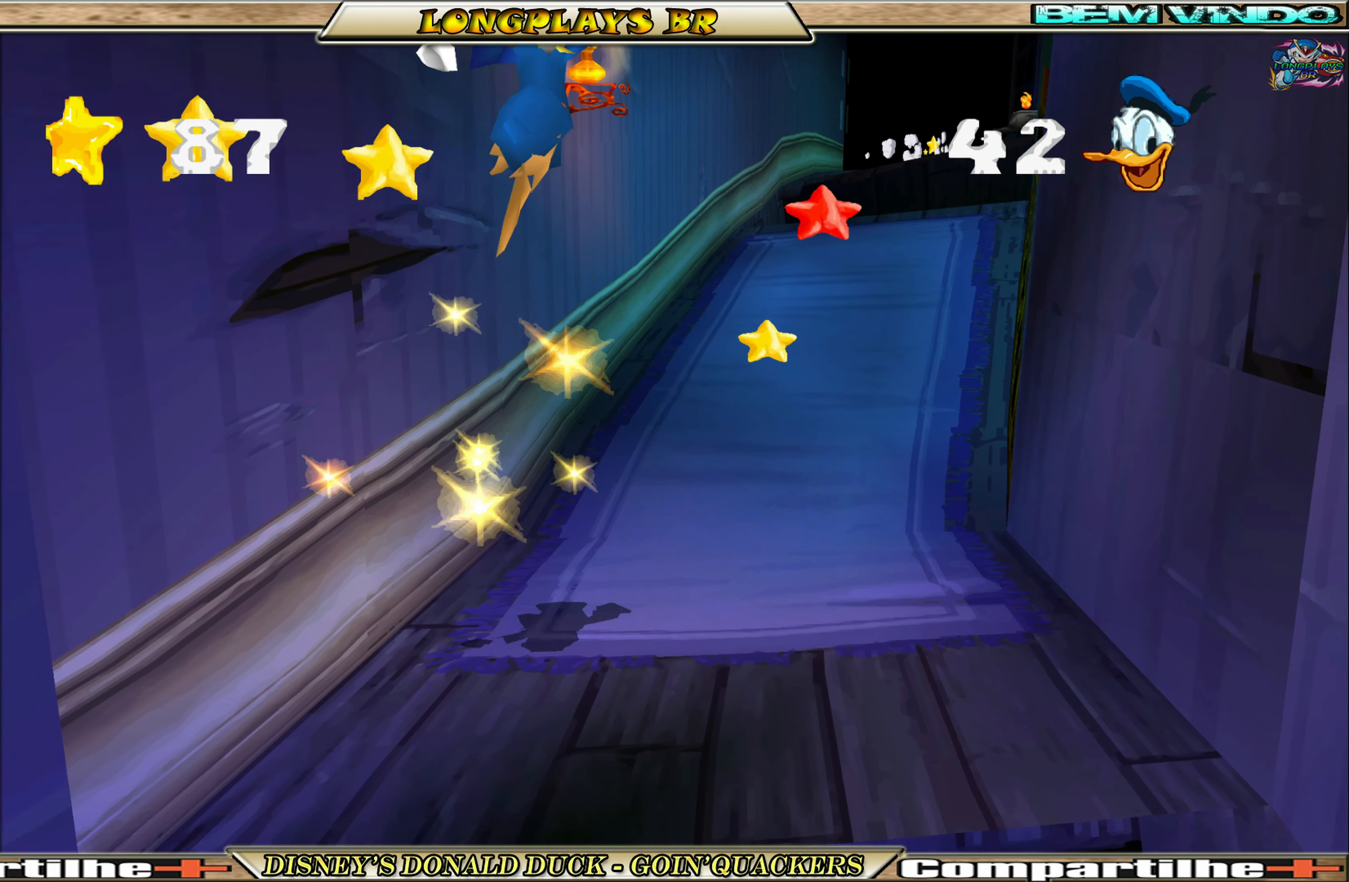
{"buttons": ["DPAD_UP"], "left_stick": "center", "events": [[350, "DPAD_RIGHT", "up"]]}
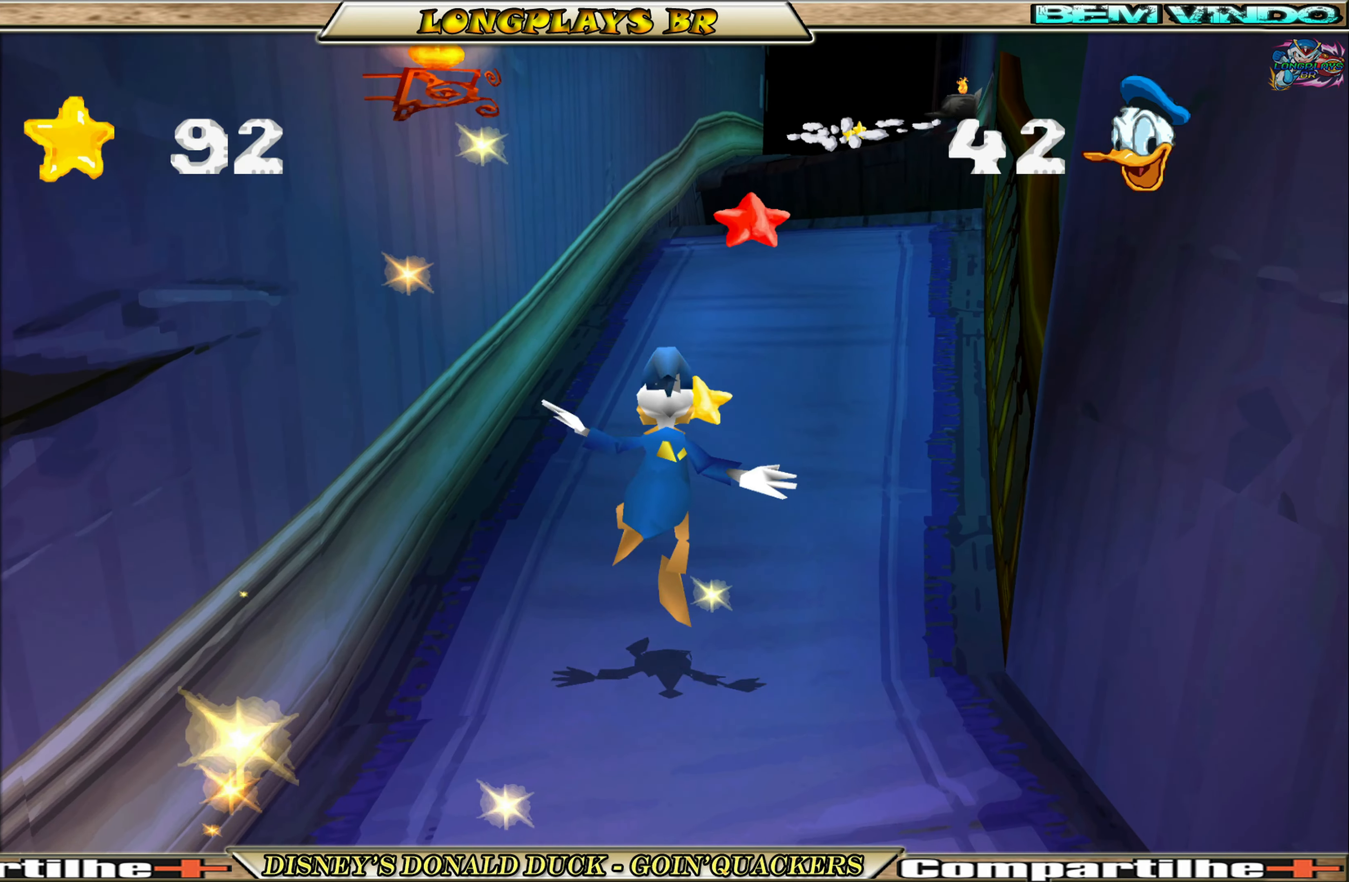
{"buttons": ["DPAD_UP", "DPAD_RIGHT"], "left_stick": "center", "events": [[183, "DPAD_RIGHT", "down"], [300, "DPAD_RIGHT", "up"], [350, "DPAD_RIGHT", "down"]]}
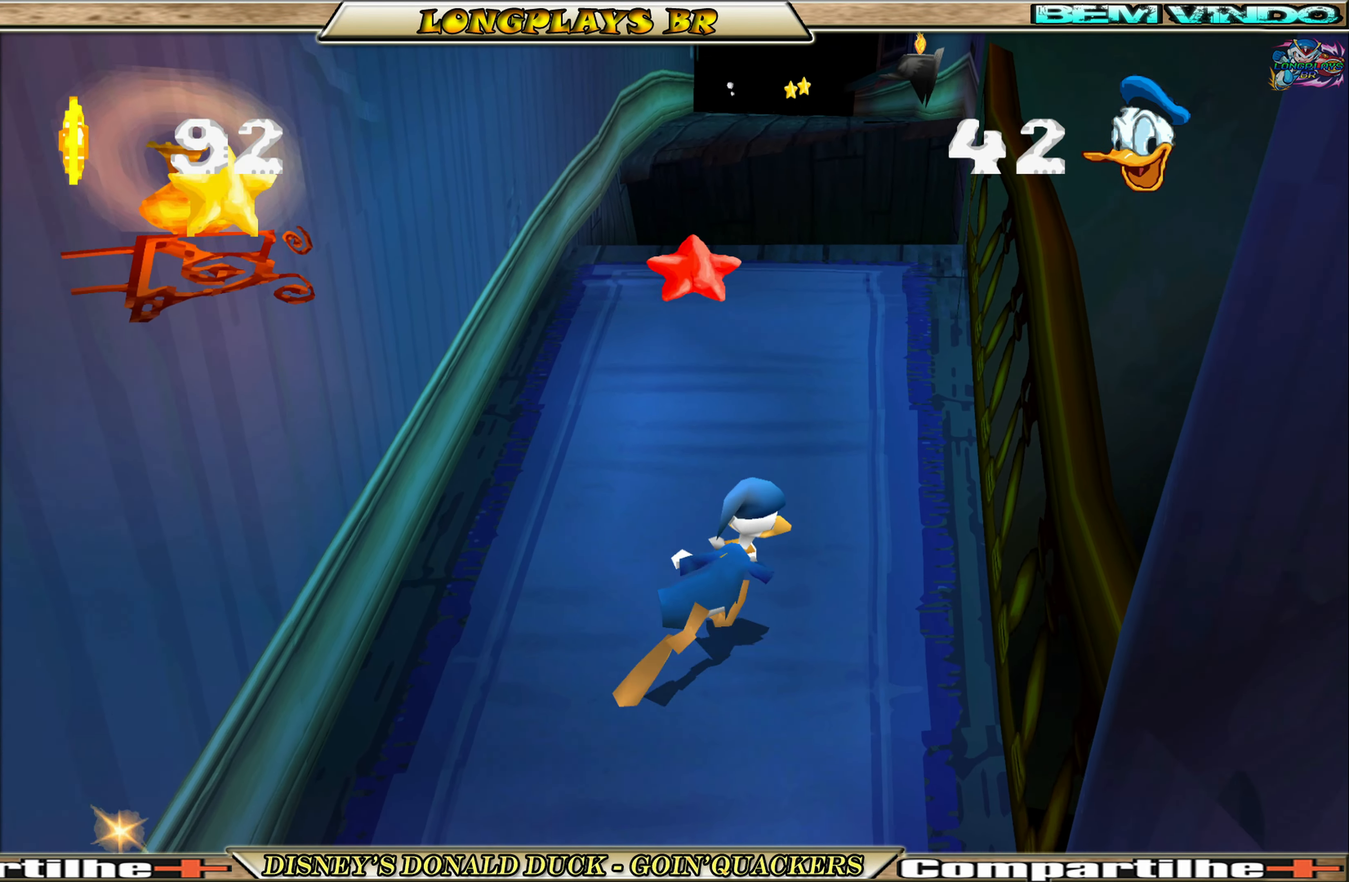
{"buttons": ["DPAD_UP"], "left_stick": "center", "events": [[16, "DPAD_RIGHT", "up"]]}
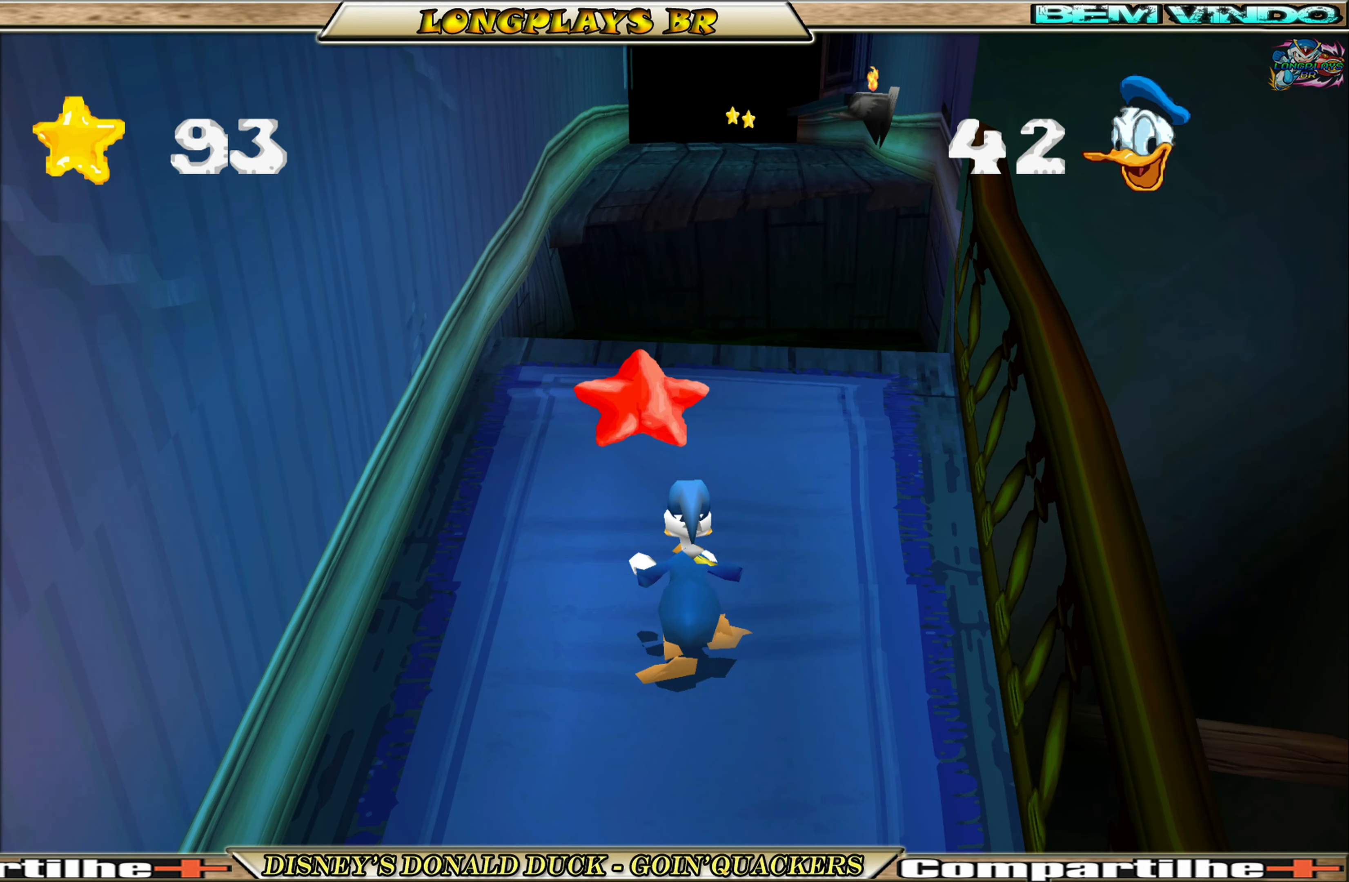
{"buttons": ["DPAD_UP"], "left_stick": "center", "events": []}
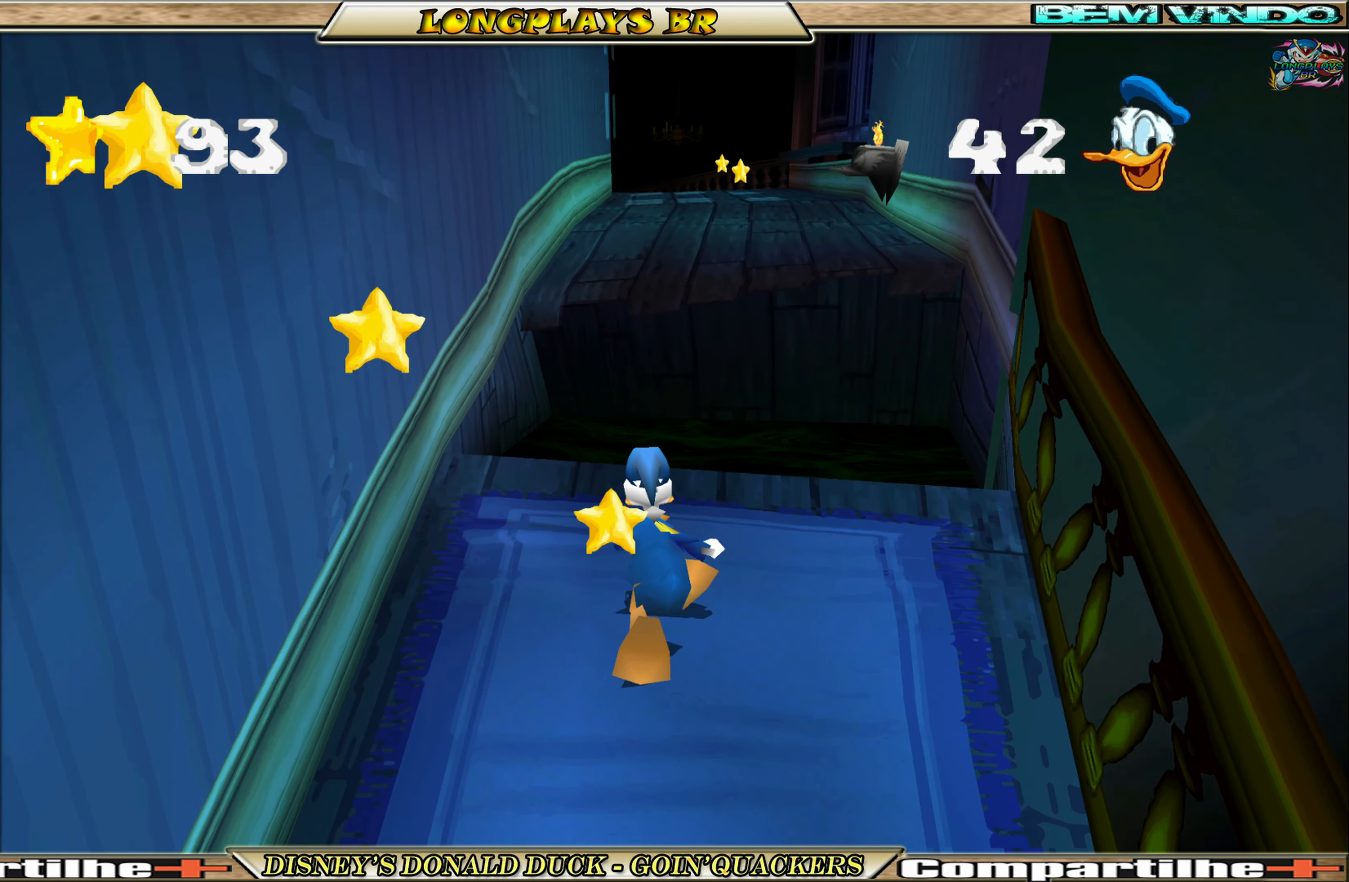
{"buttons": ["A", "DPAD_UP"], "left_stick": "center", "events": [[150, "A", "down"], [400, "A", "up"], [483, "A", "down"]]}
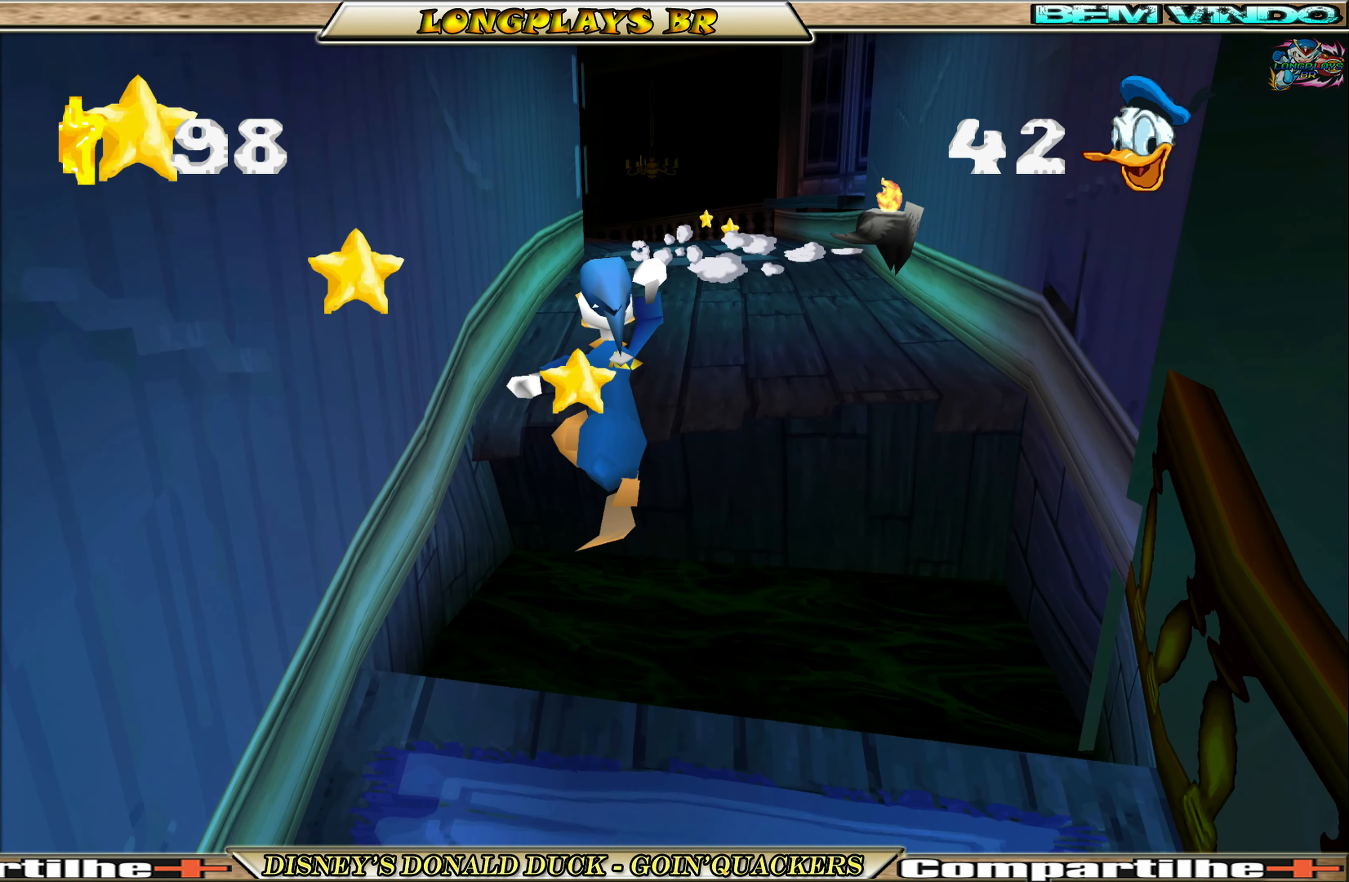
{"buttons": ["DPAD_UP", "DPAD_RIGHT"], "left_stick": "center", "events": [[200, "A", "up"], [333, "DPAD_RIGHT", "down"]]}
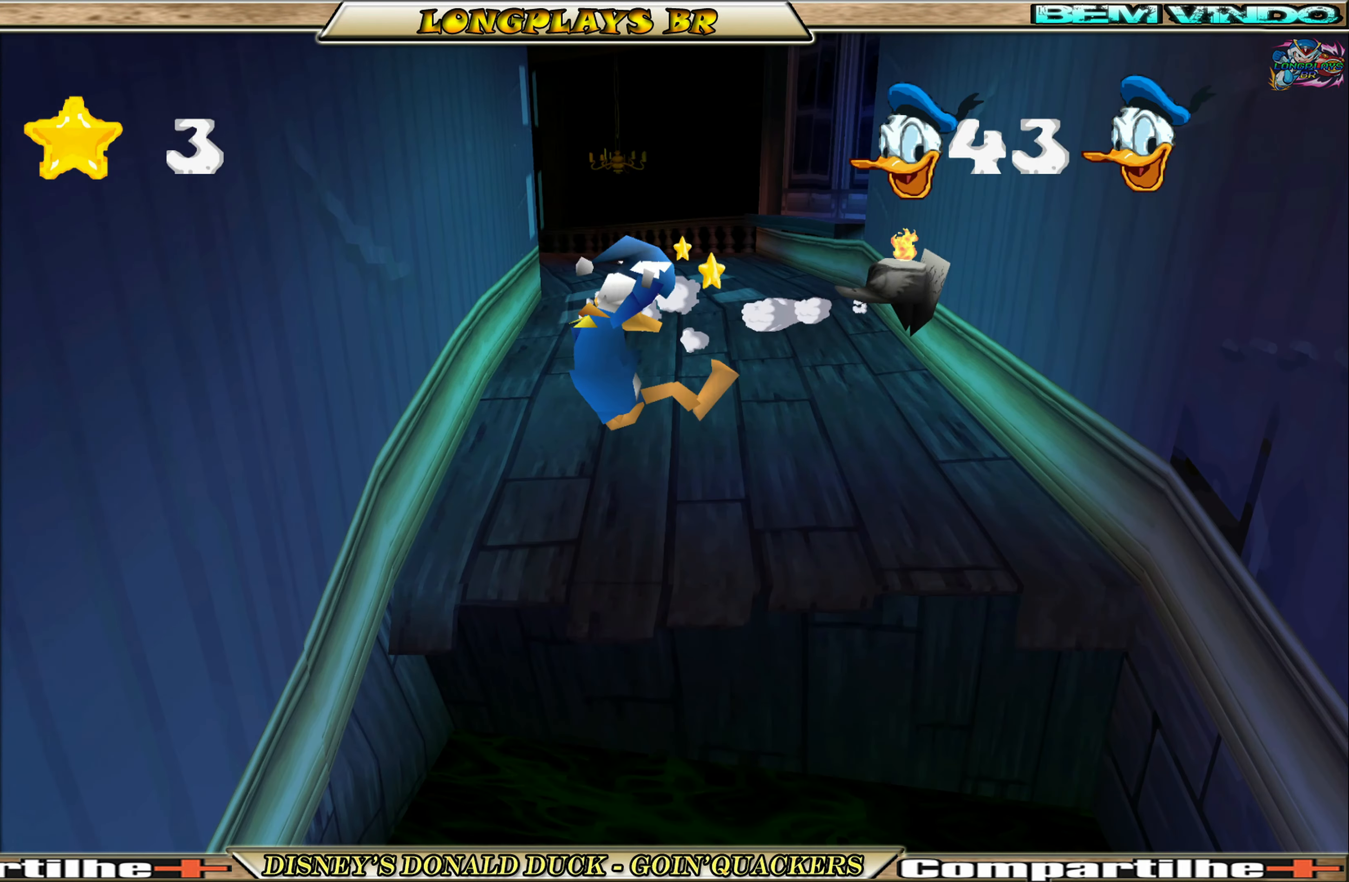
{"buttons": ["DPAD_UP"], "left_stick": "center", "events": [[116, "DPAD_RIGHT", "up"]]}